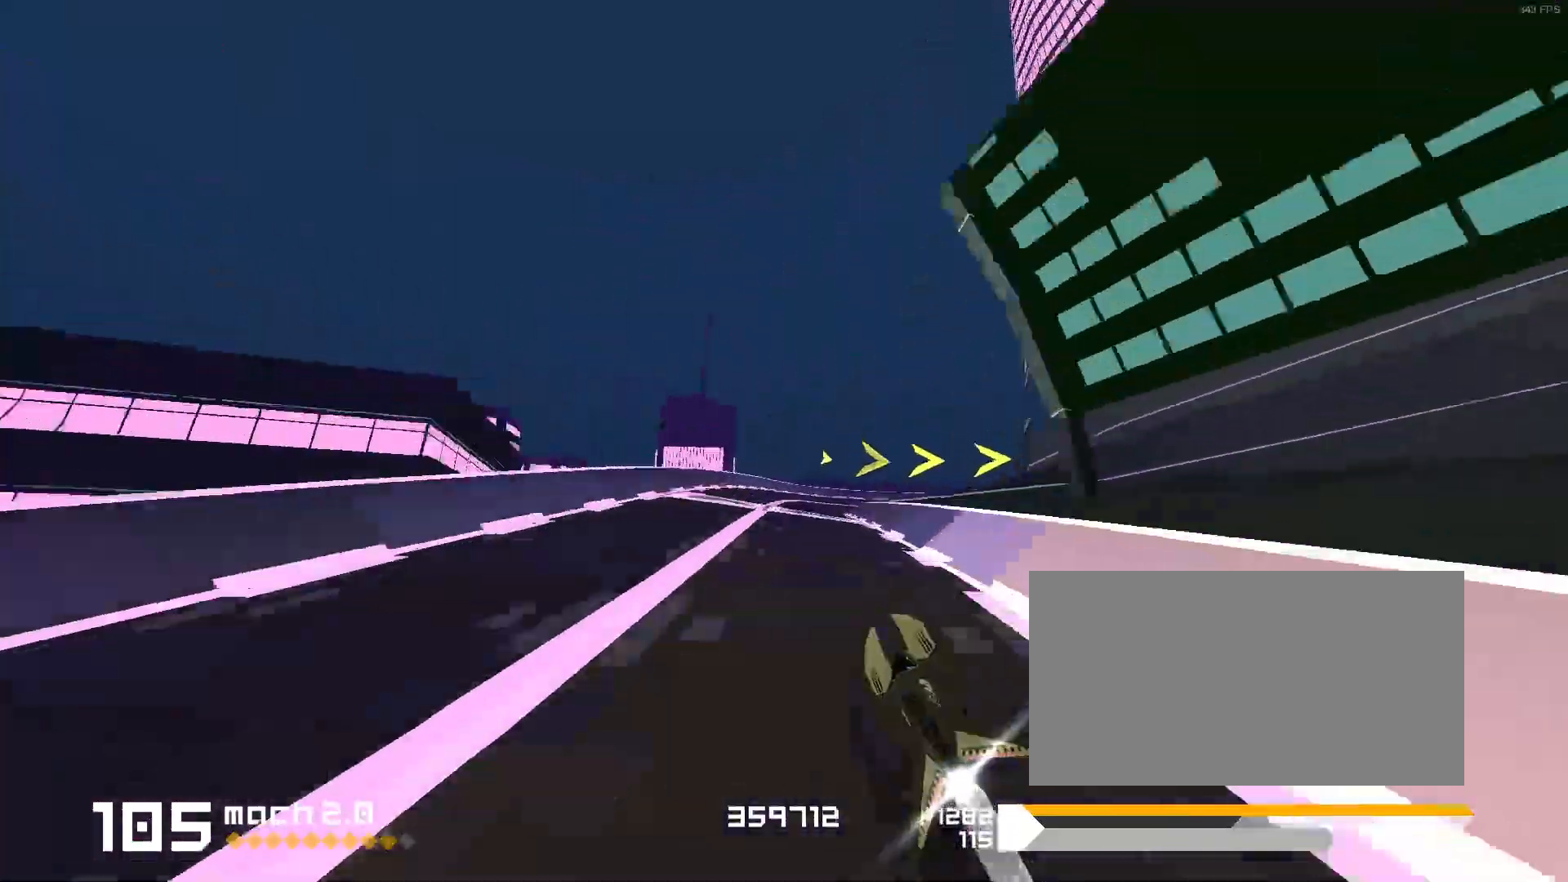
Gameplay with keyboard; each line is a JSON object with the keys held at the frame after it. "events" lists presses ("down") and releases ("up") of "1", "2", "3", "5", "d", "e", "f" and "s" between this image and that frame as [ms after this image, input, new state], when the widget could be followed in between. No other keys are recorded. Mouse input is not recorded. Not read: space.
{"keys": ["3", "f"], "events": []}
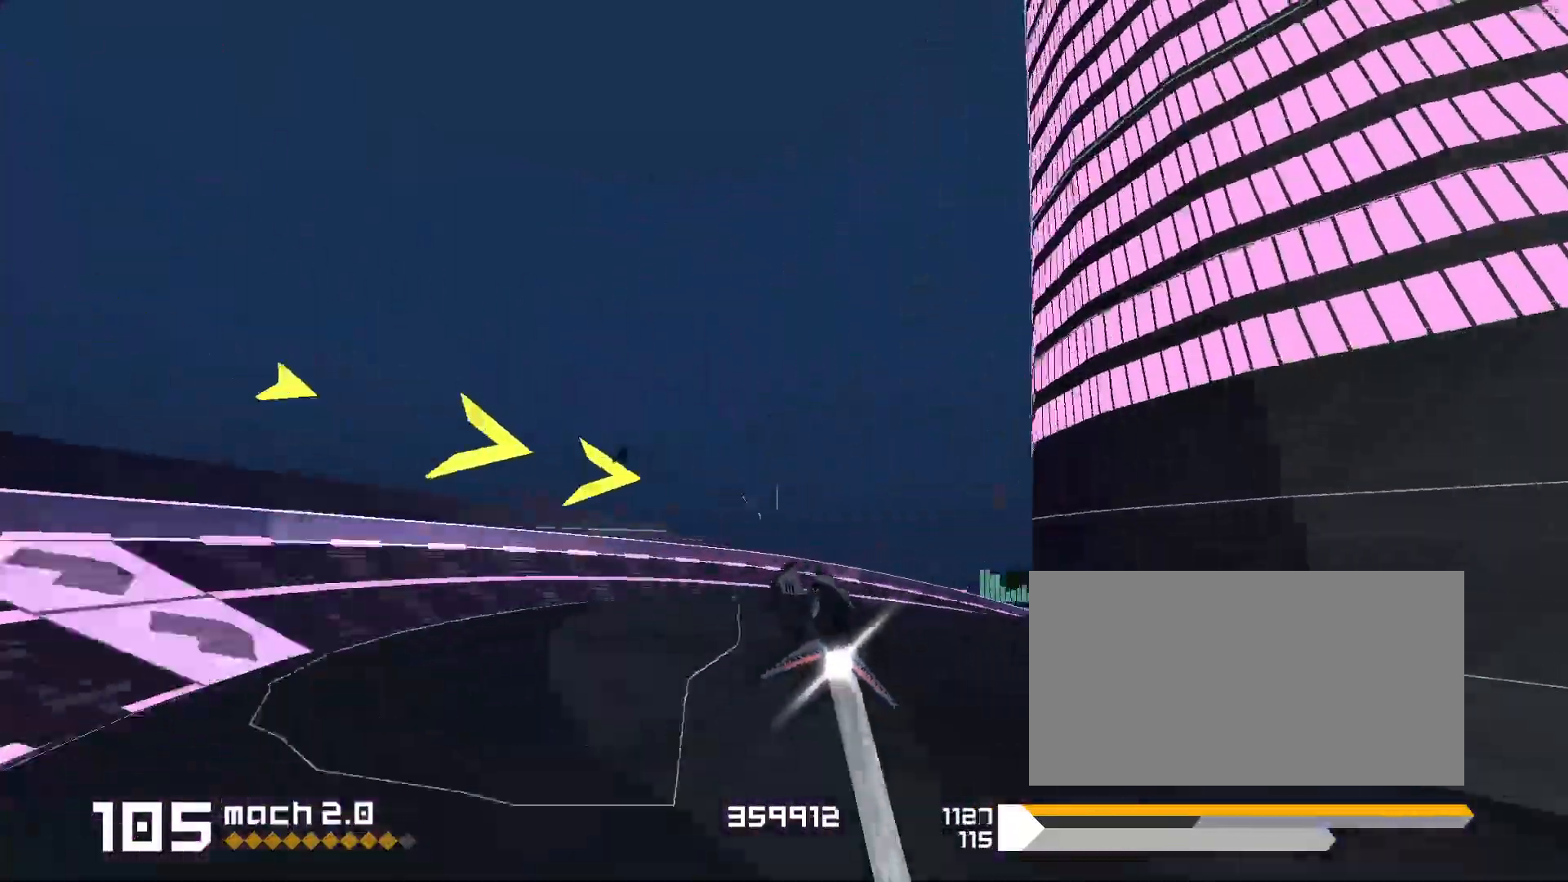
{"keys": ["1"], "events": [[33, "f", "up"], [67, "3", "up"], [317, "1", "down"]]}
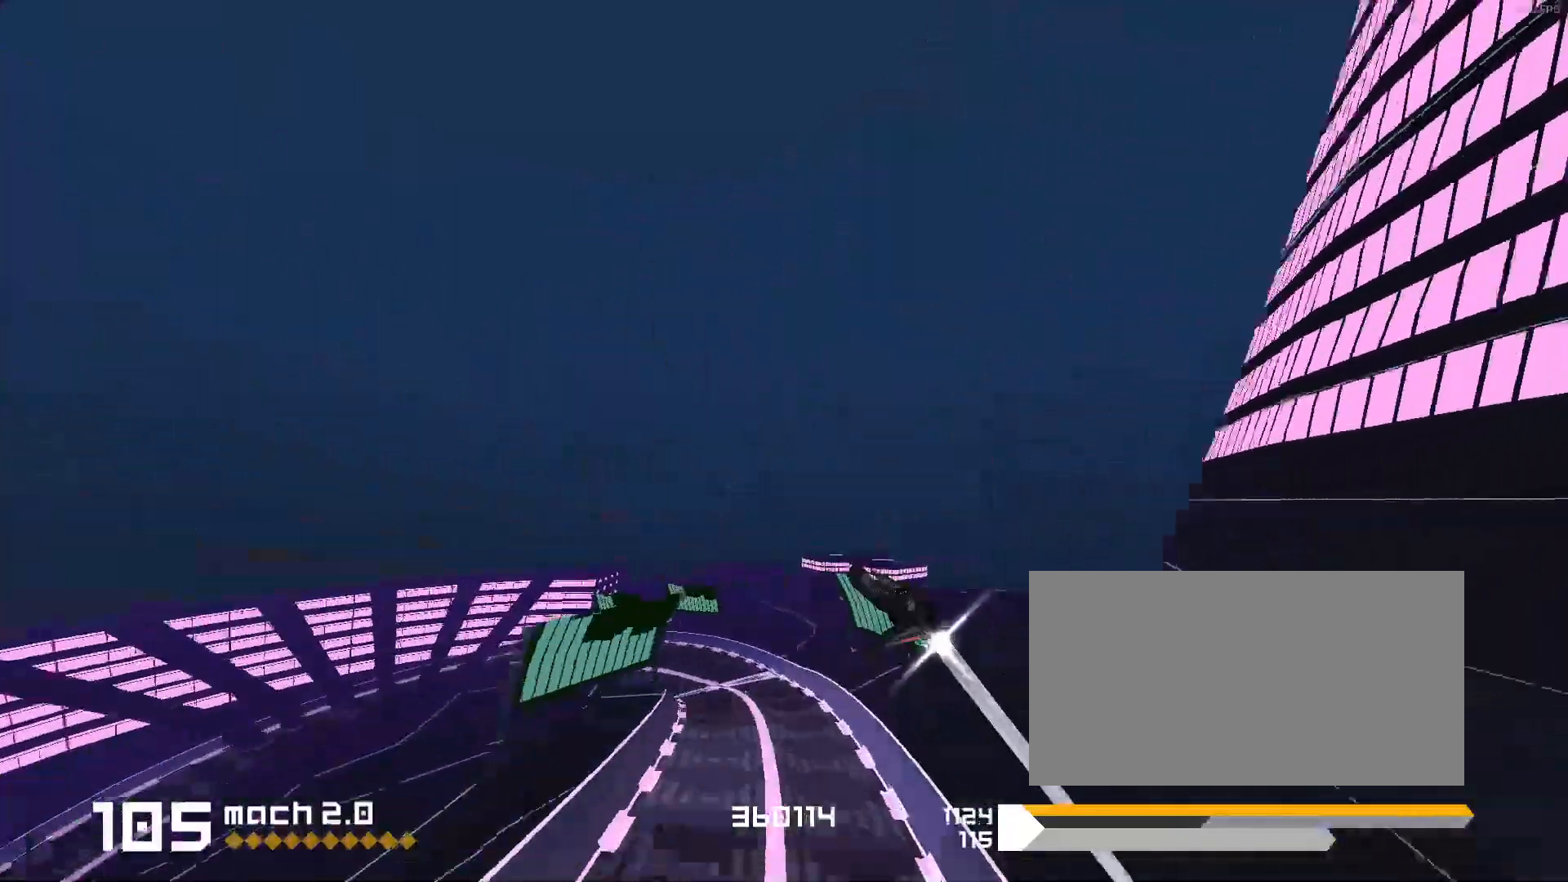
{"keys": ["1"], "events": [[133, "s", "down"], [283, "s", "up"]]}
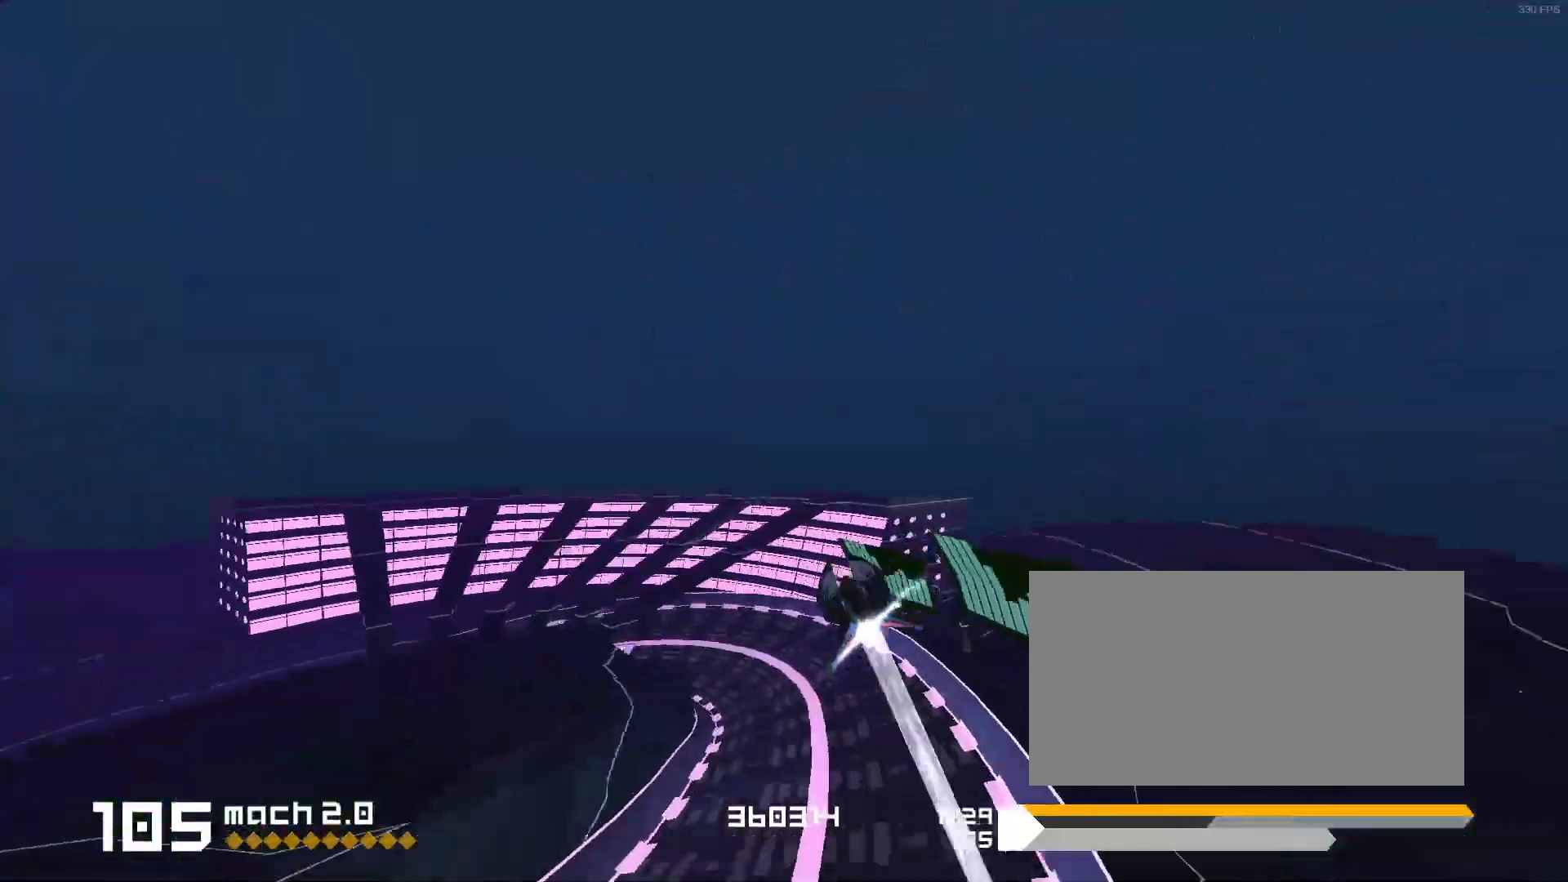
{"keys": ["1", "s"], "events": [[217, "s", "down"]]}
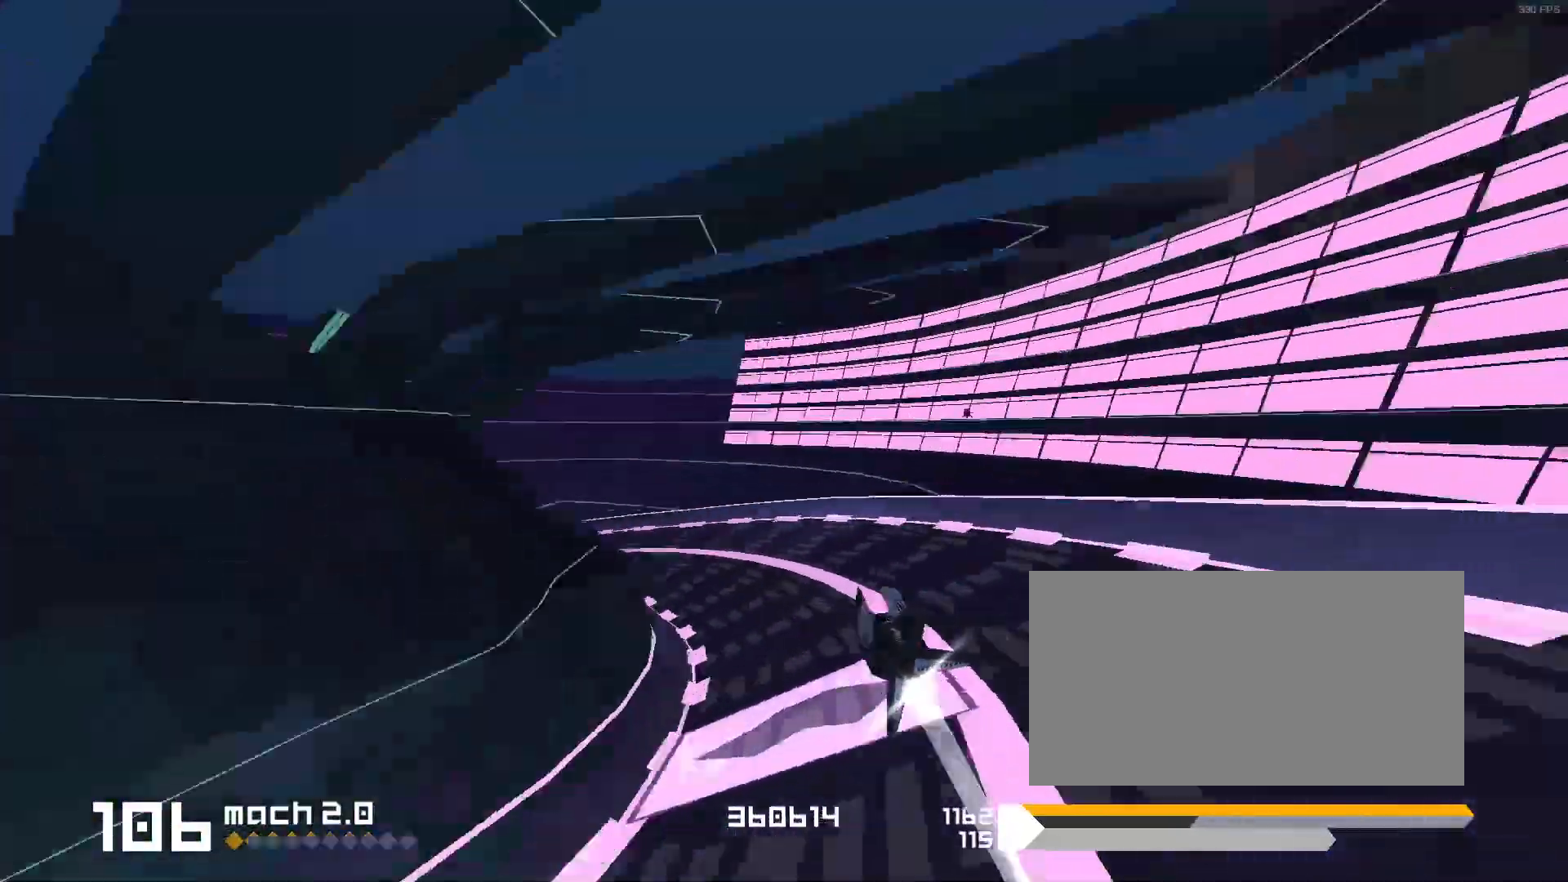
{"keys": [], "events": [[167, "s", "up"], [267, "1", "up"]]}
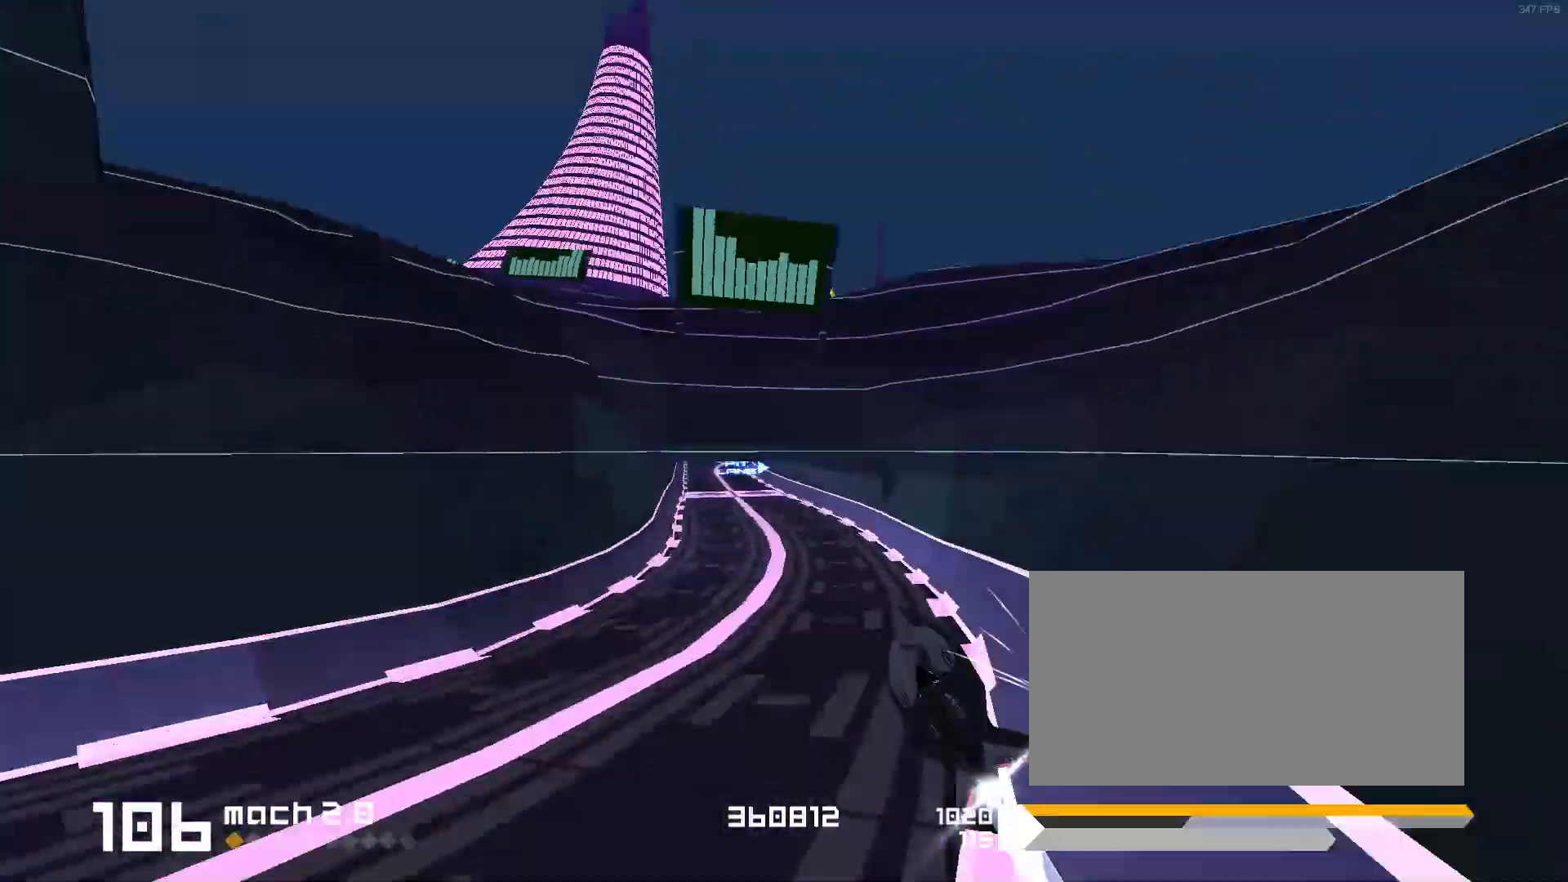
{"keys": [], "events": [[167, "1", "down"], [250, "1", "up"], [417, "3", "down"], [433, "3", "up"]]}
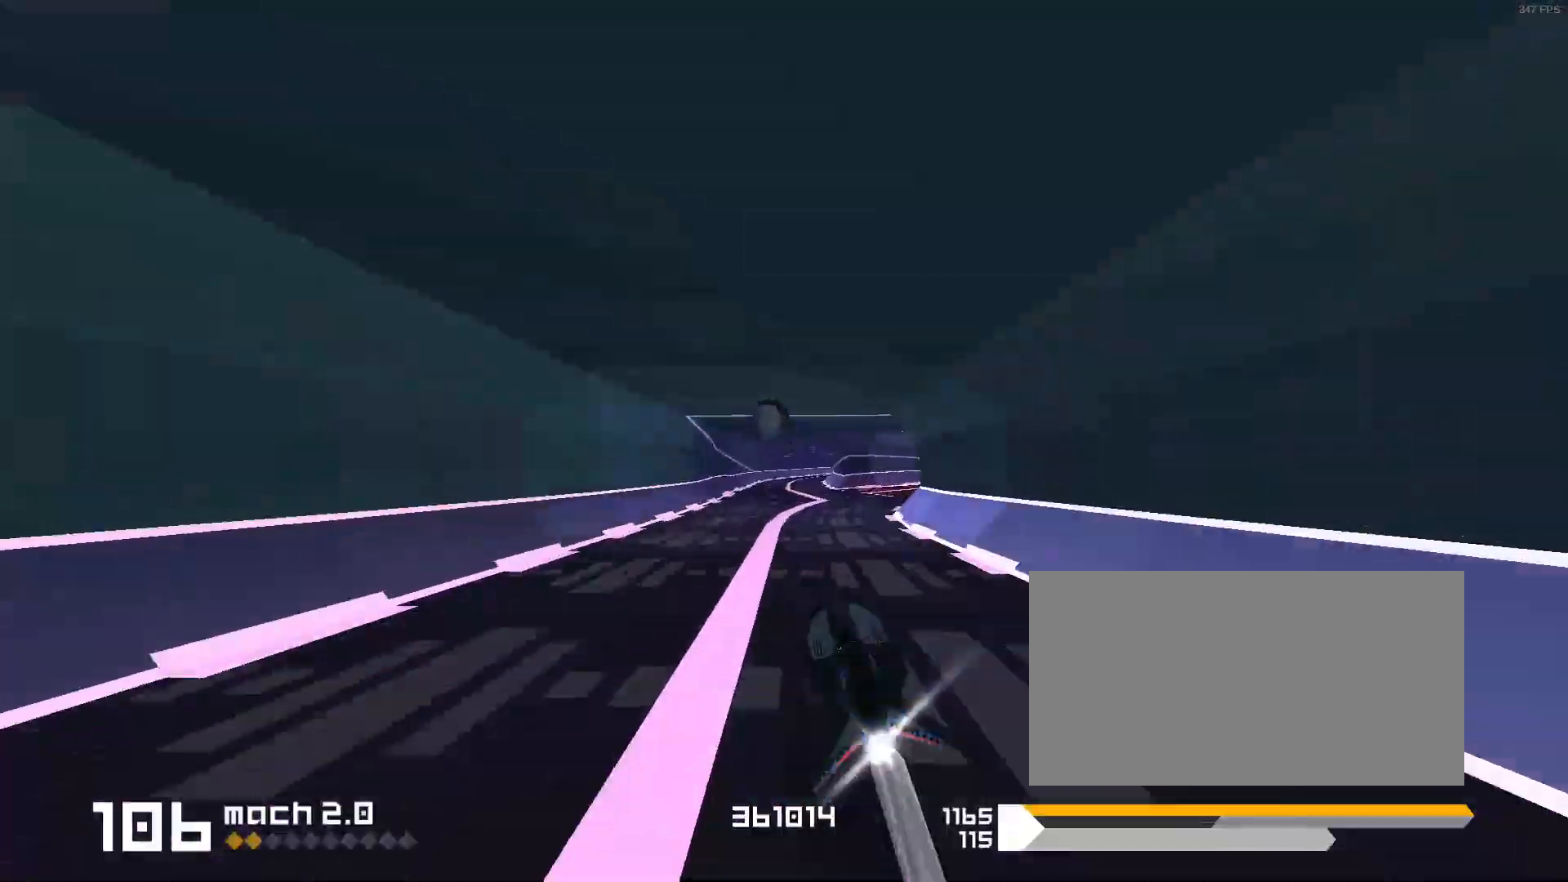
{"keys": [], "events": [[150, "3", "down"], [183, "f", "down"], [483, "f", "up"], [500, "3", "up"]]}
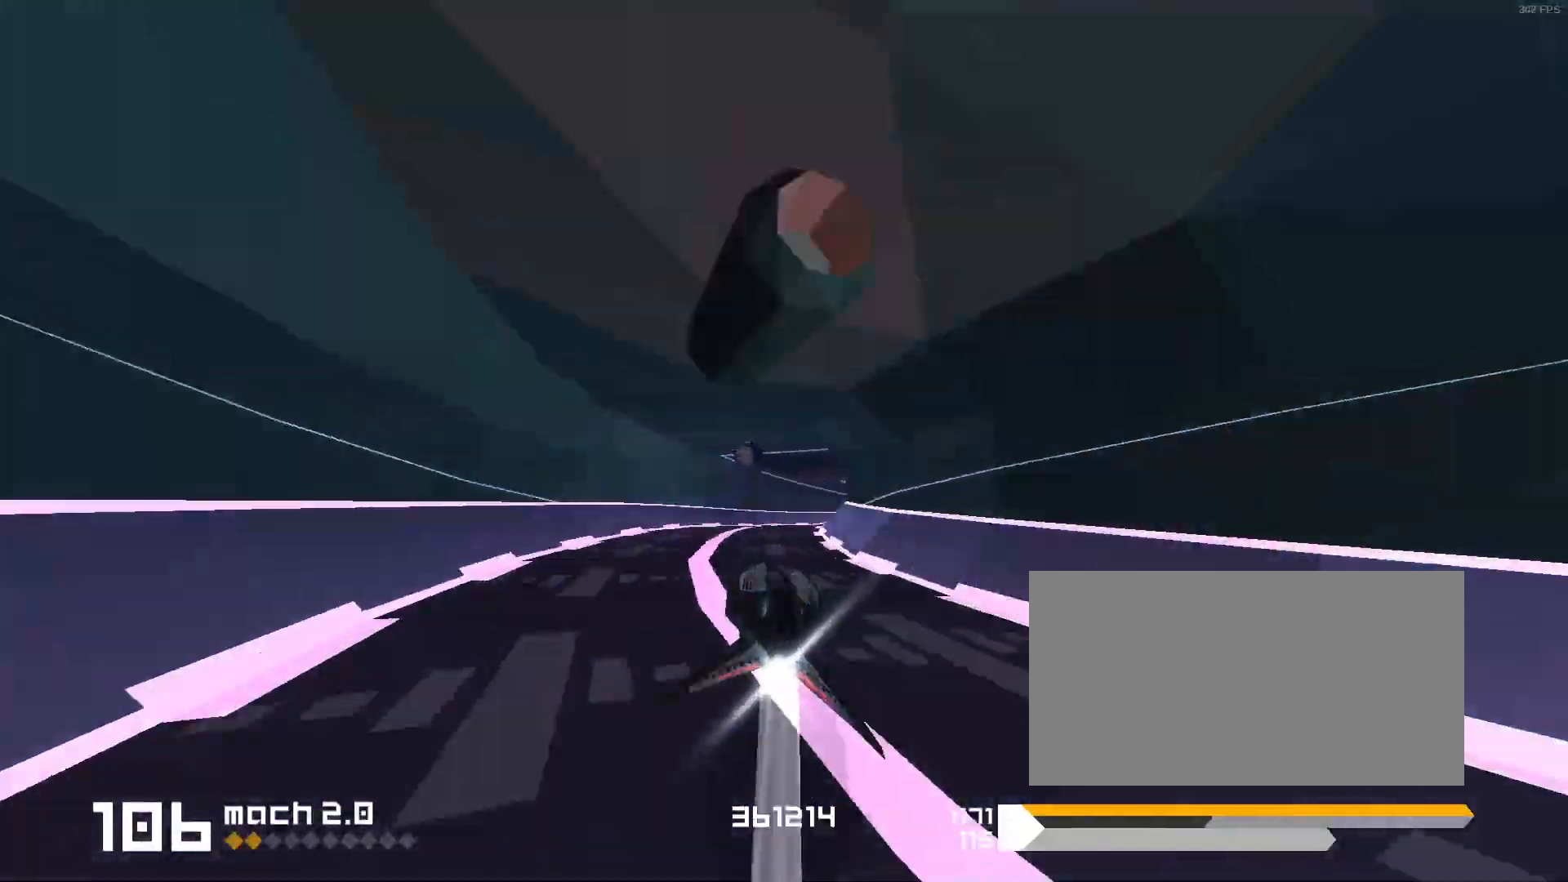
{"keys": ["3"], "events": [[467, "3", "down"]]}
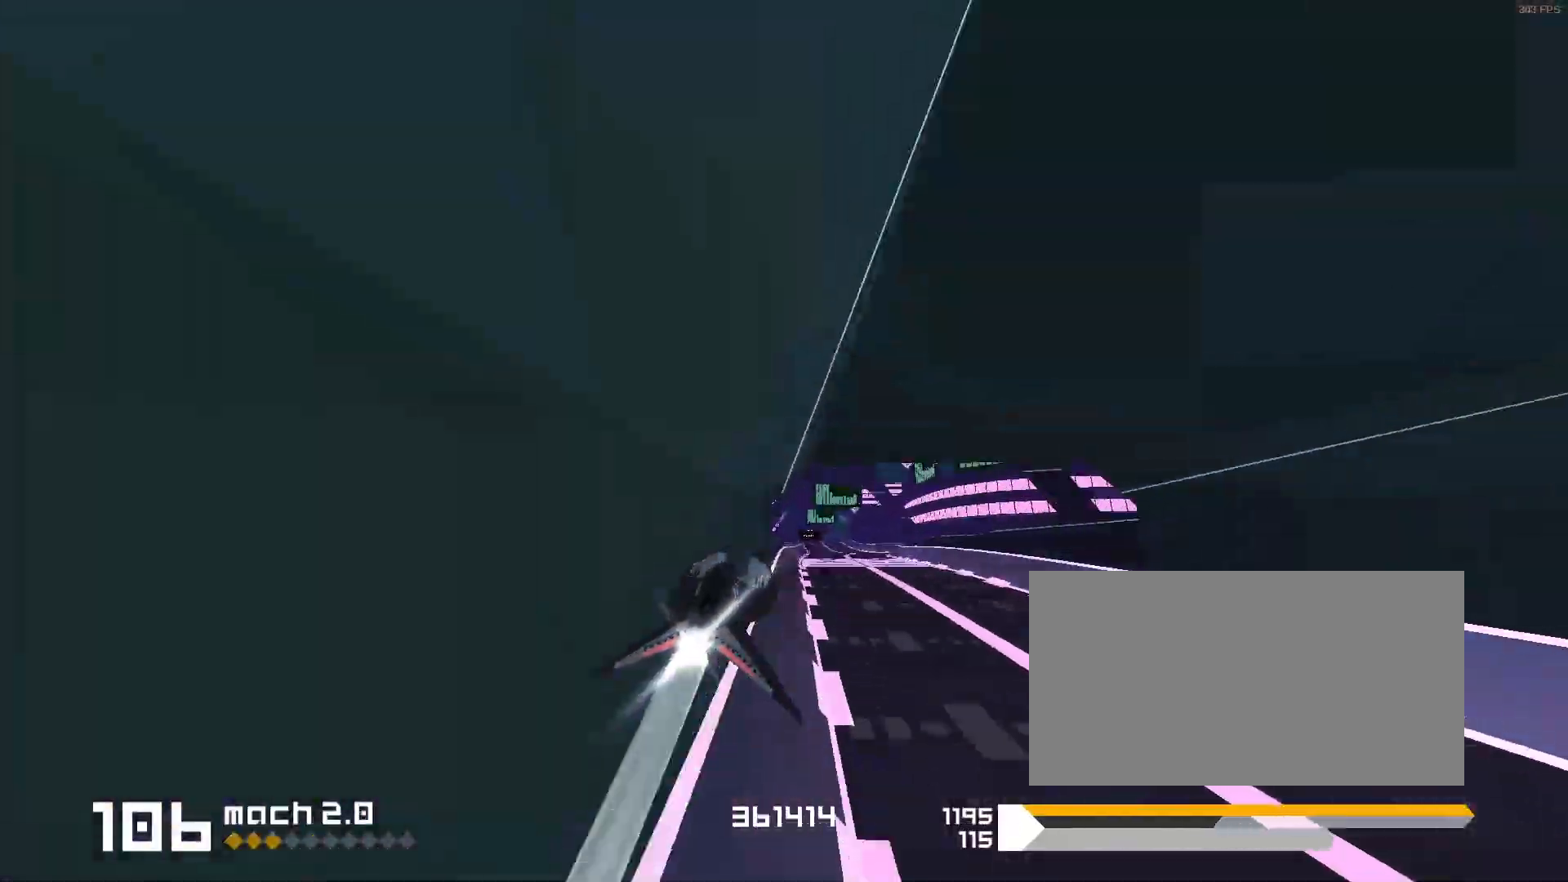
{"keys": [], "events": [[133, "3", "up"], [350, "1", "down"], [450, "1", "up"]]}
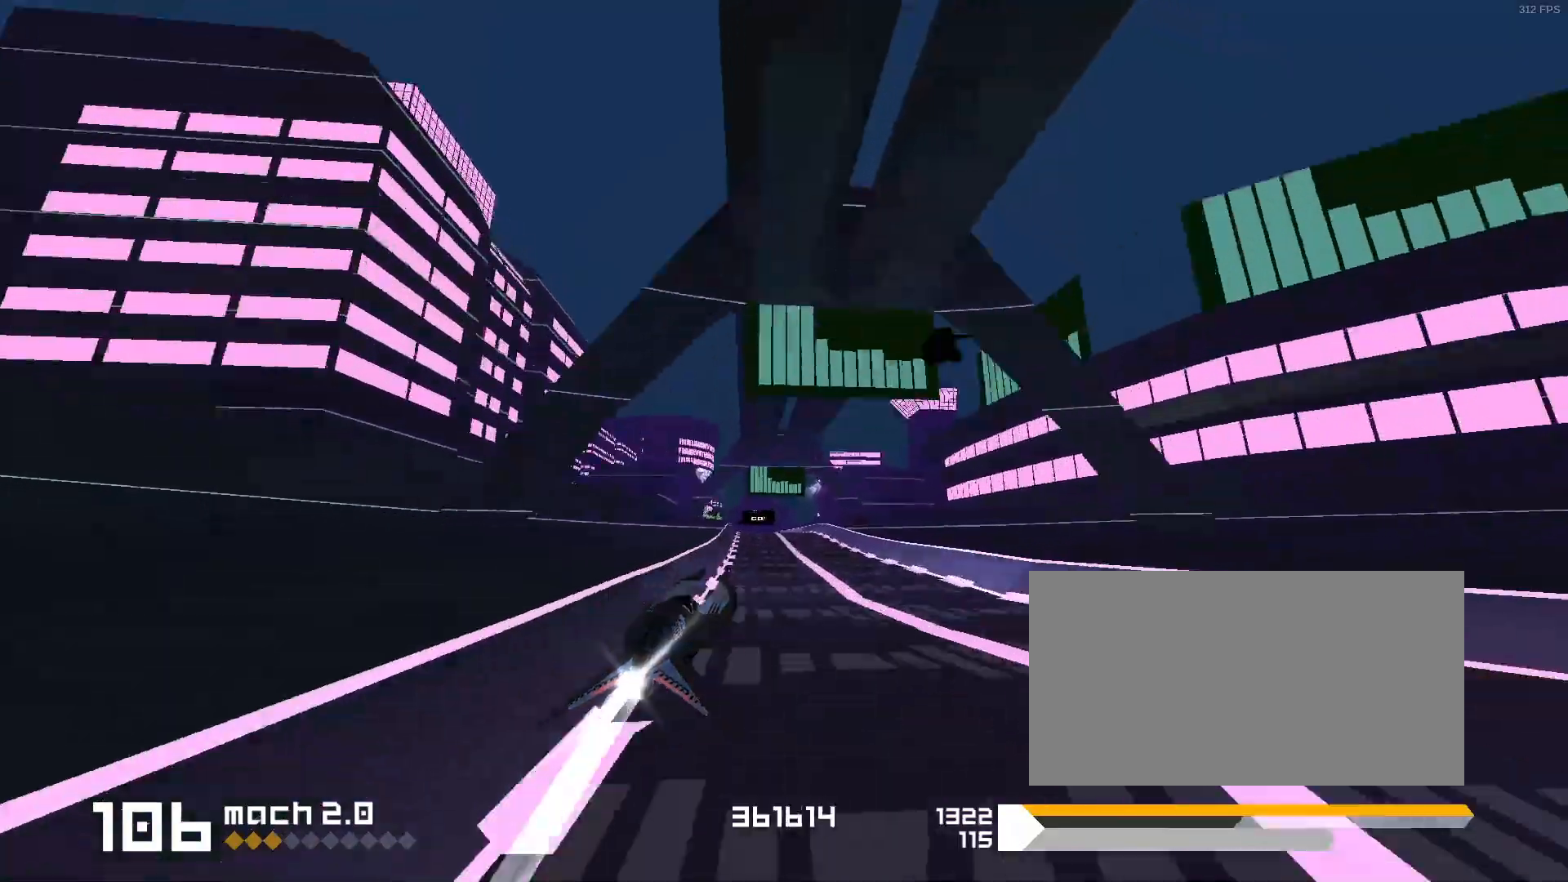
{"keys": ["1"], "events": [[433, "1", "down"]]}
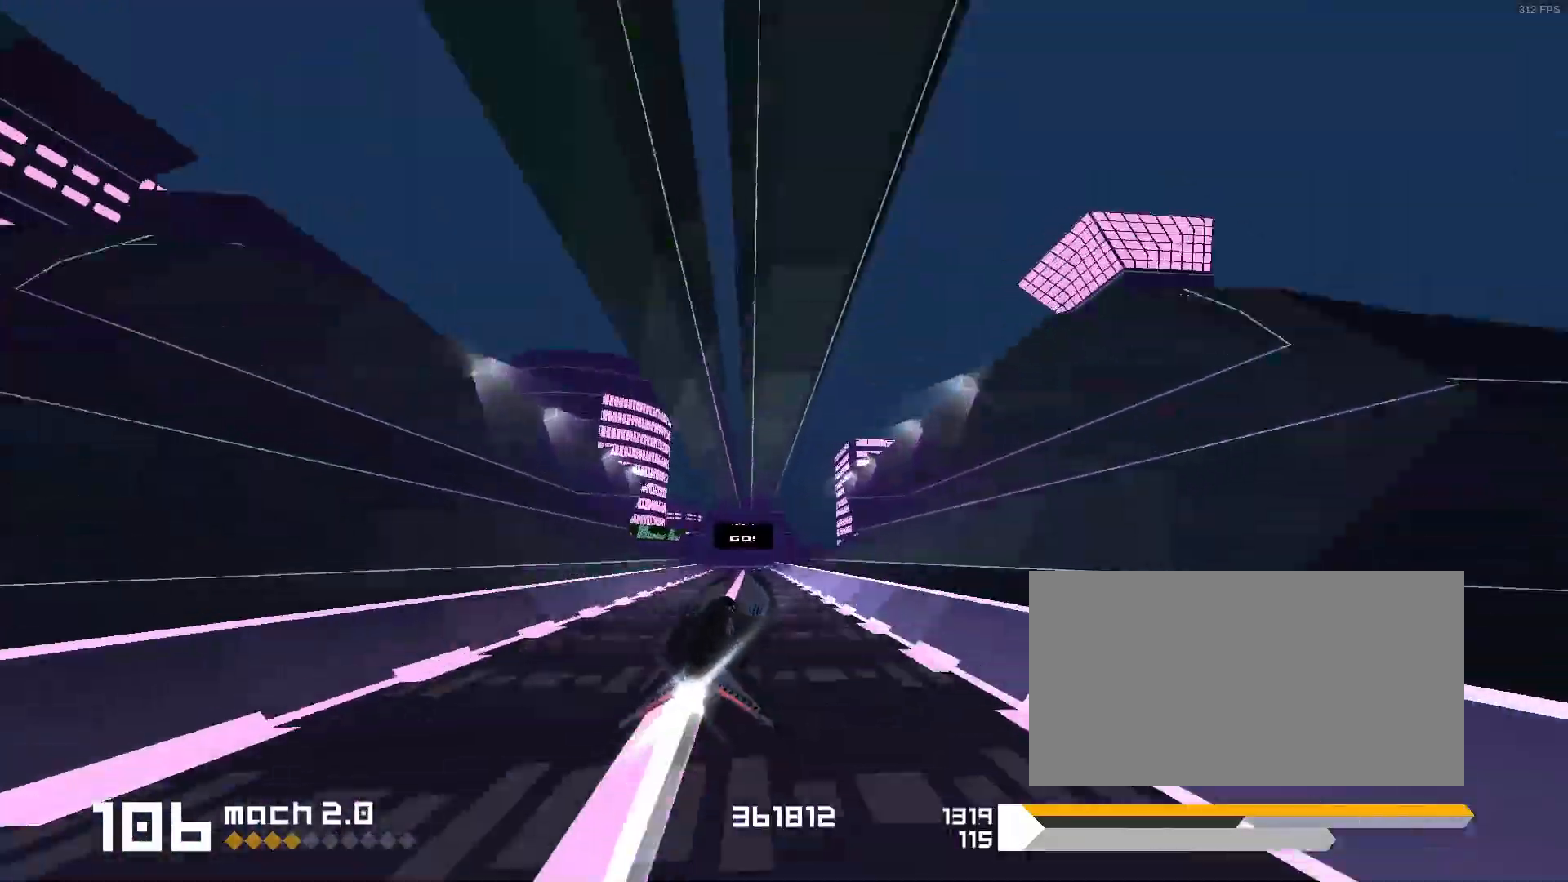
{"keys": ["1", "s"], "events": [[50, "1", "up"], [350, "1", "down"], [417, "s", "down"]]}
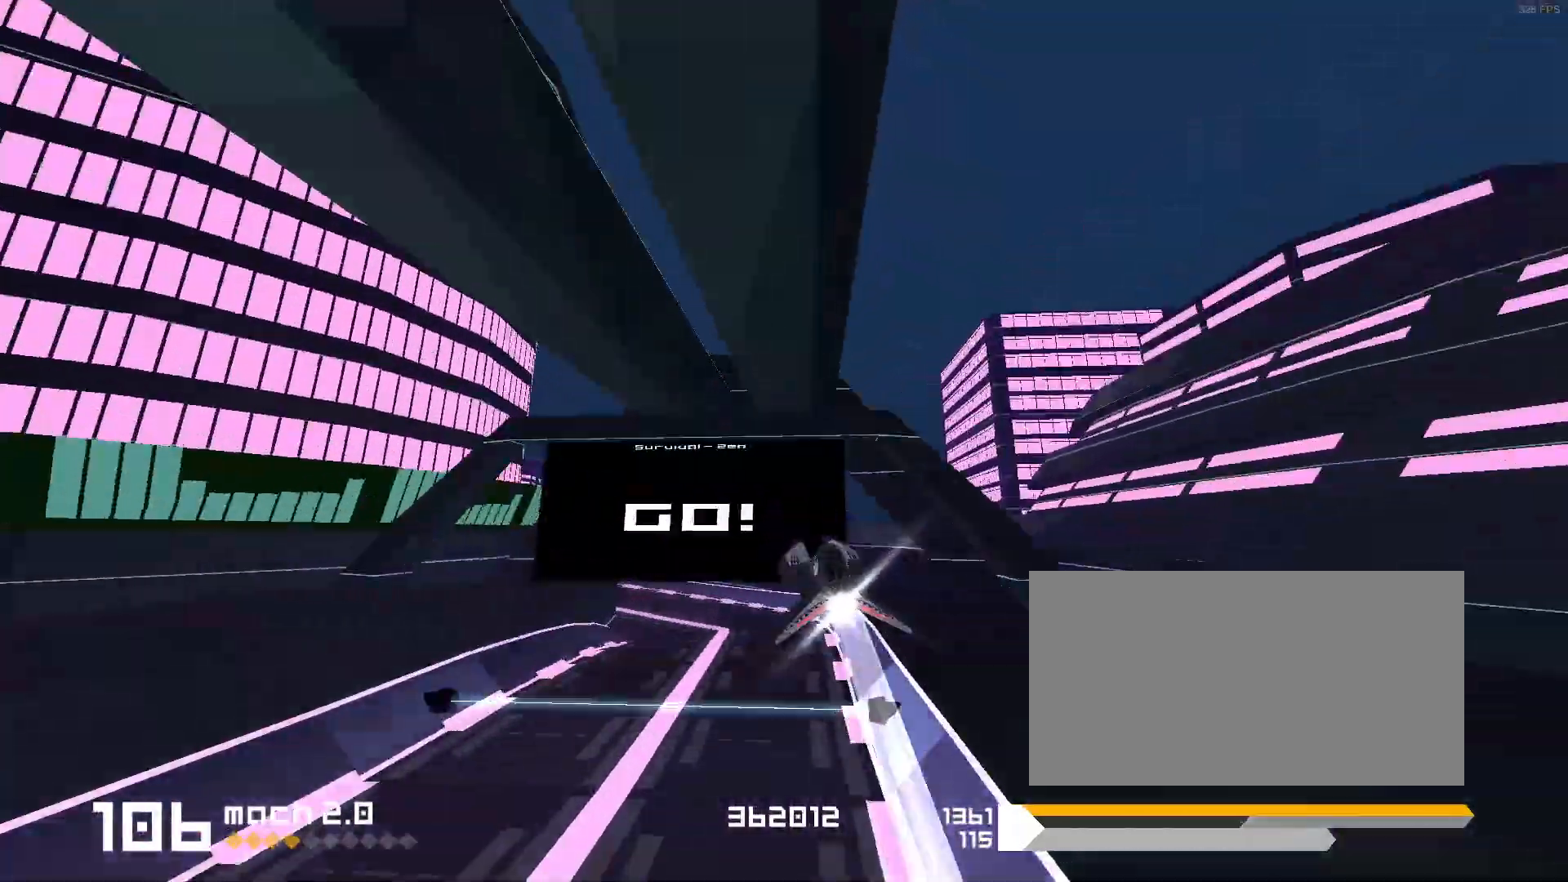
{"keys": [], "events": [[317, "1", "up"], [350, "s", "up"]]}
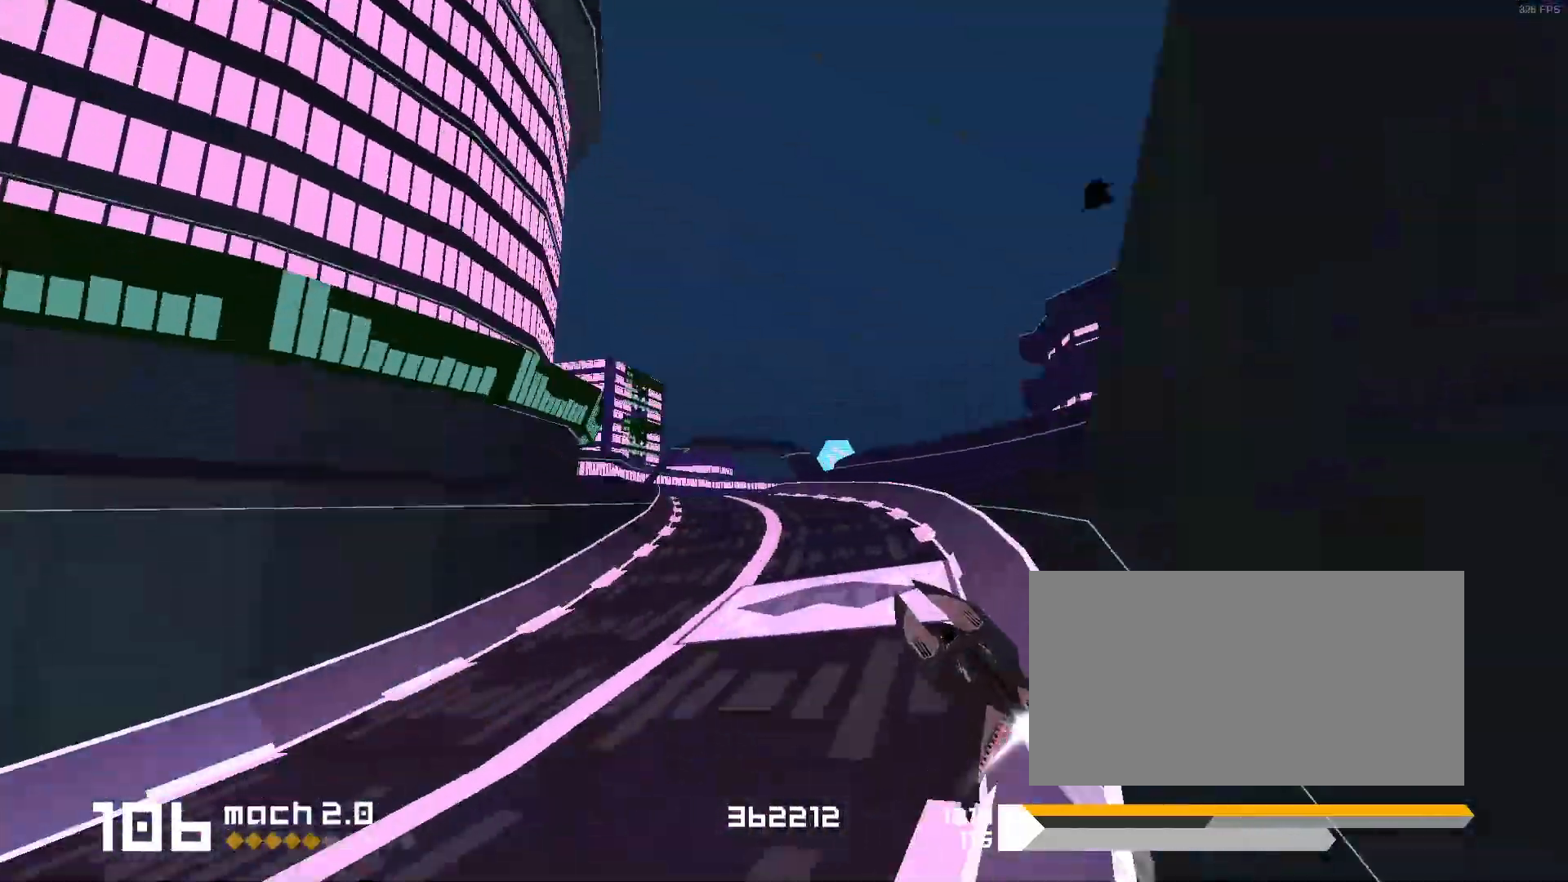
{"keys": ["3"], "events": [[150, "3", "down"], [167, "f", "down"], [483, "f", "up"]]}
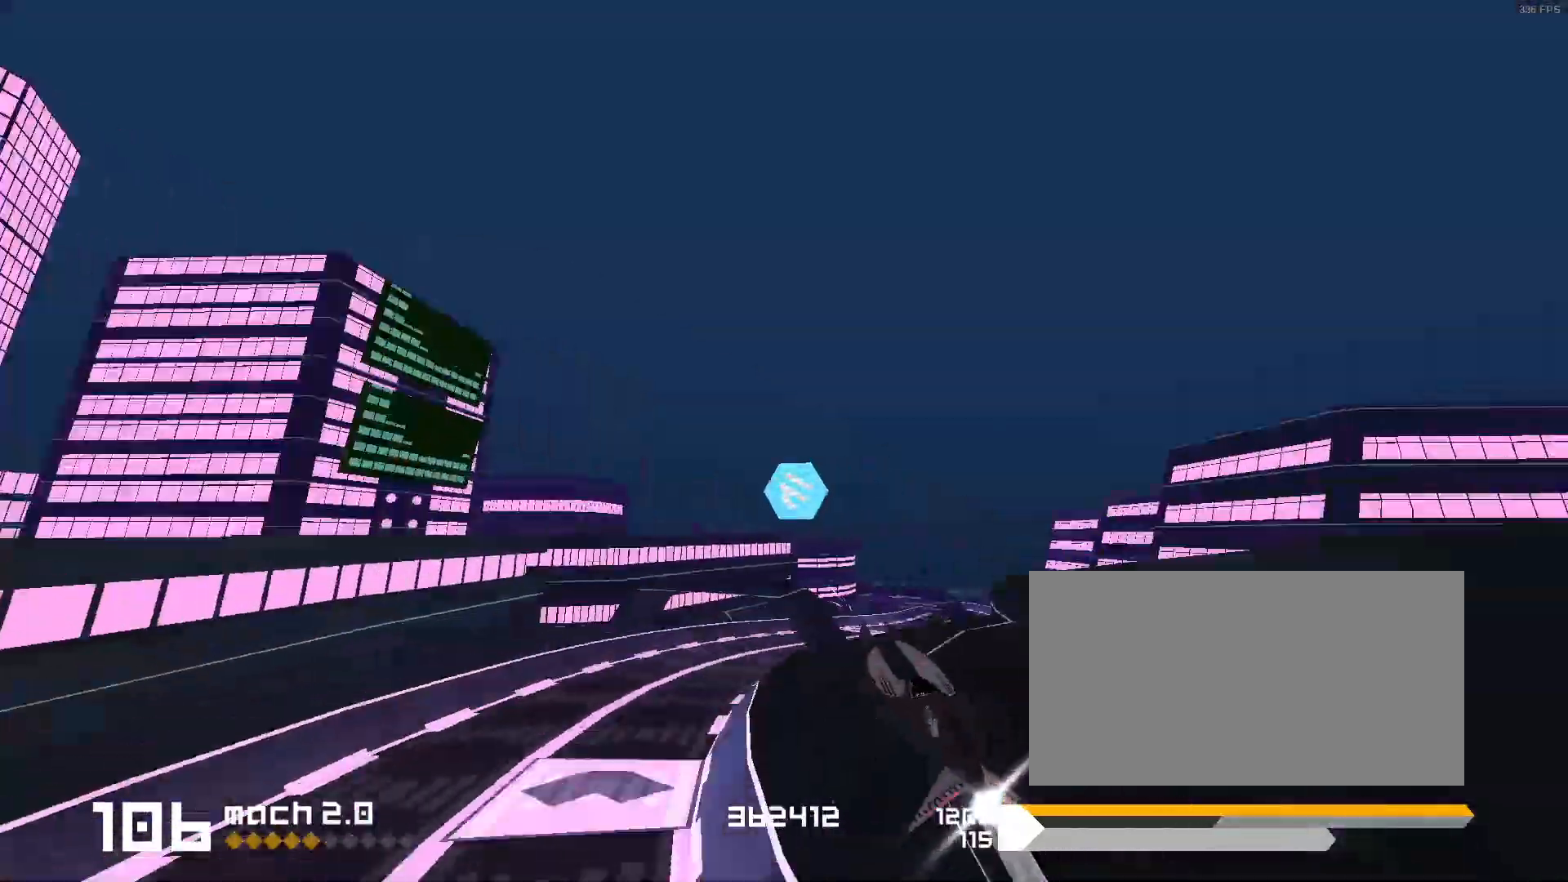
{"keys": ["1", "s"], "events": [[33, "3", "up"], [300, "1", "down"], [333, "s", "down"]]}
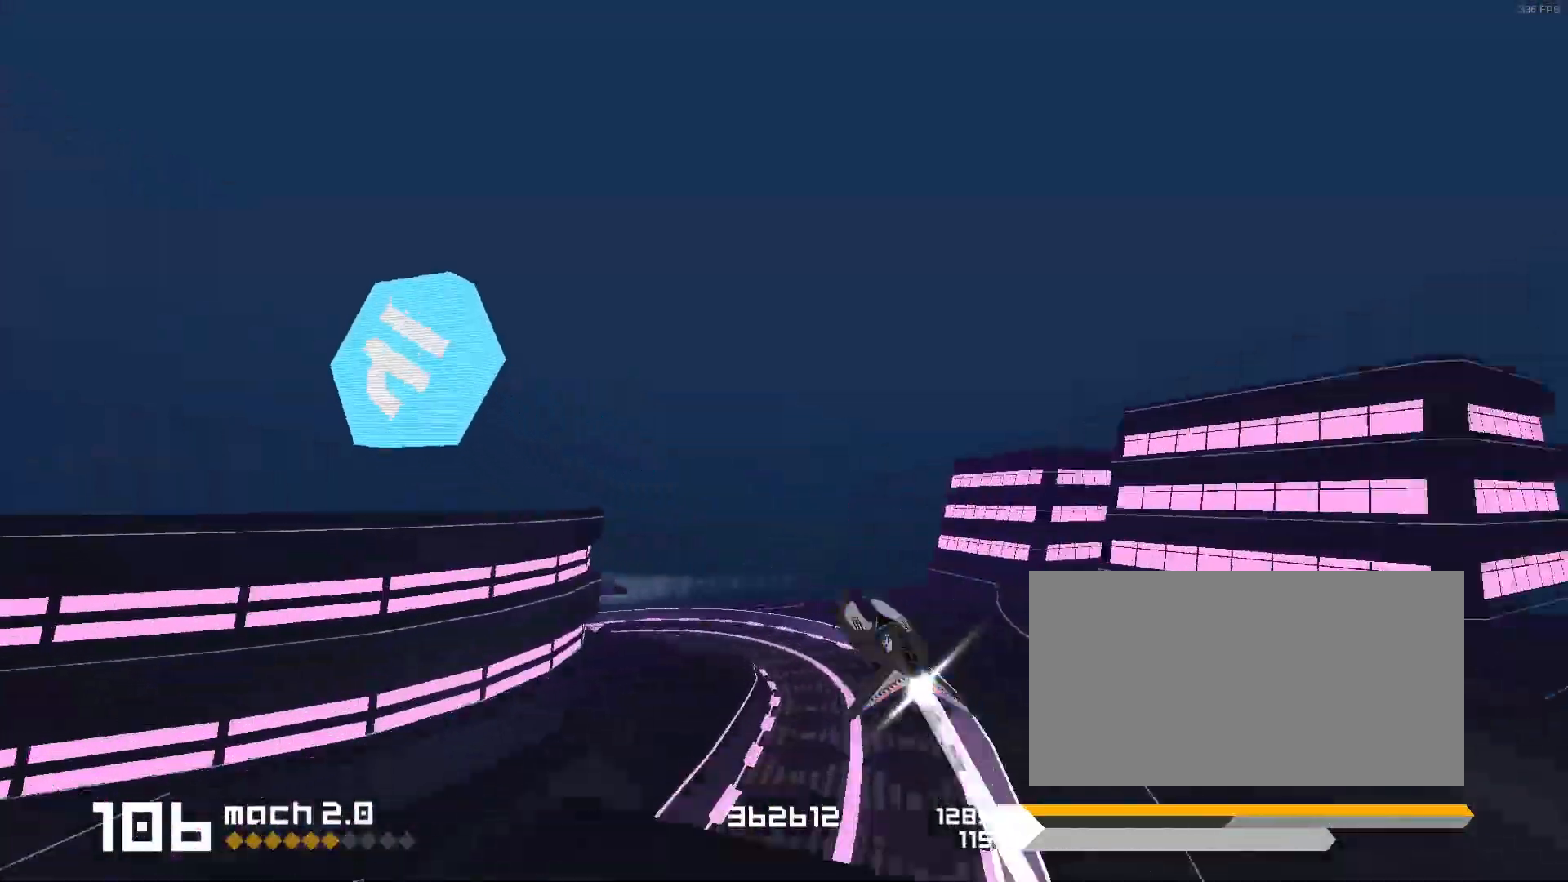
{"keys": [], "events": [[250, "s", "up"], [333, "1", "up"]]}
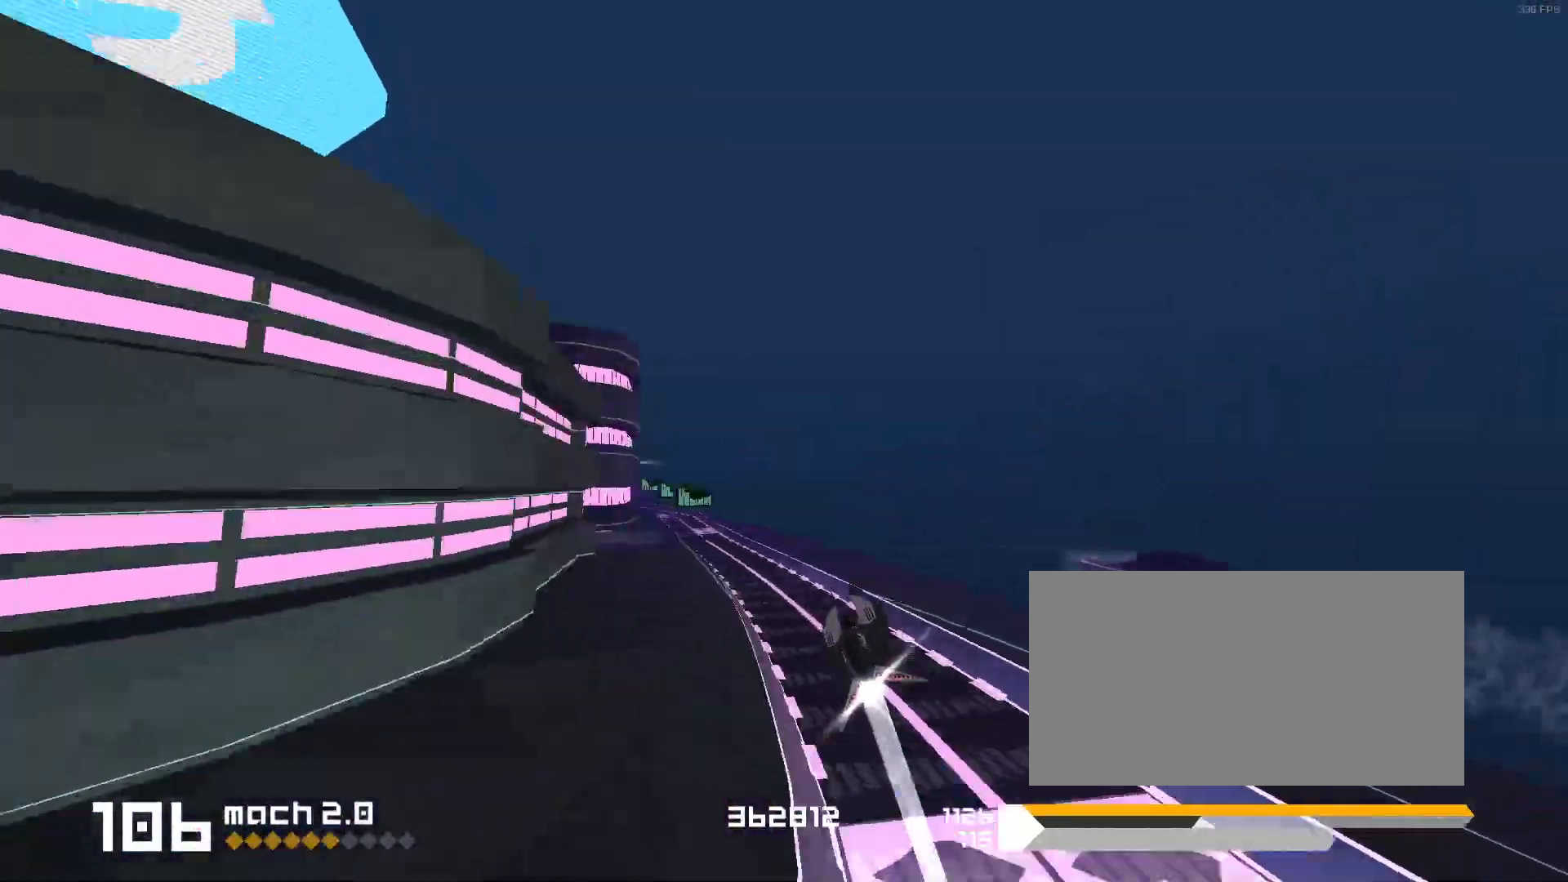
{"keys": [], "events": [[50, "3", "down"], [200, "3", "up"]]}
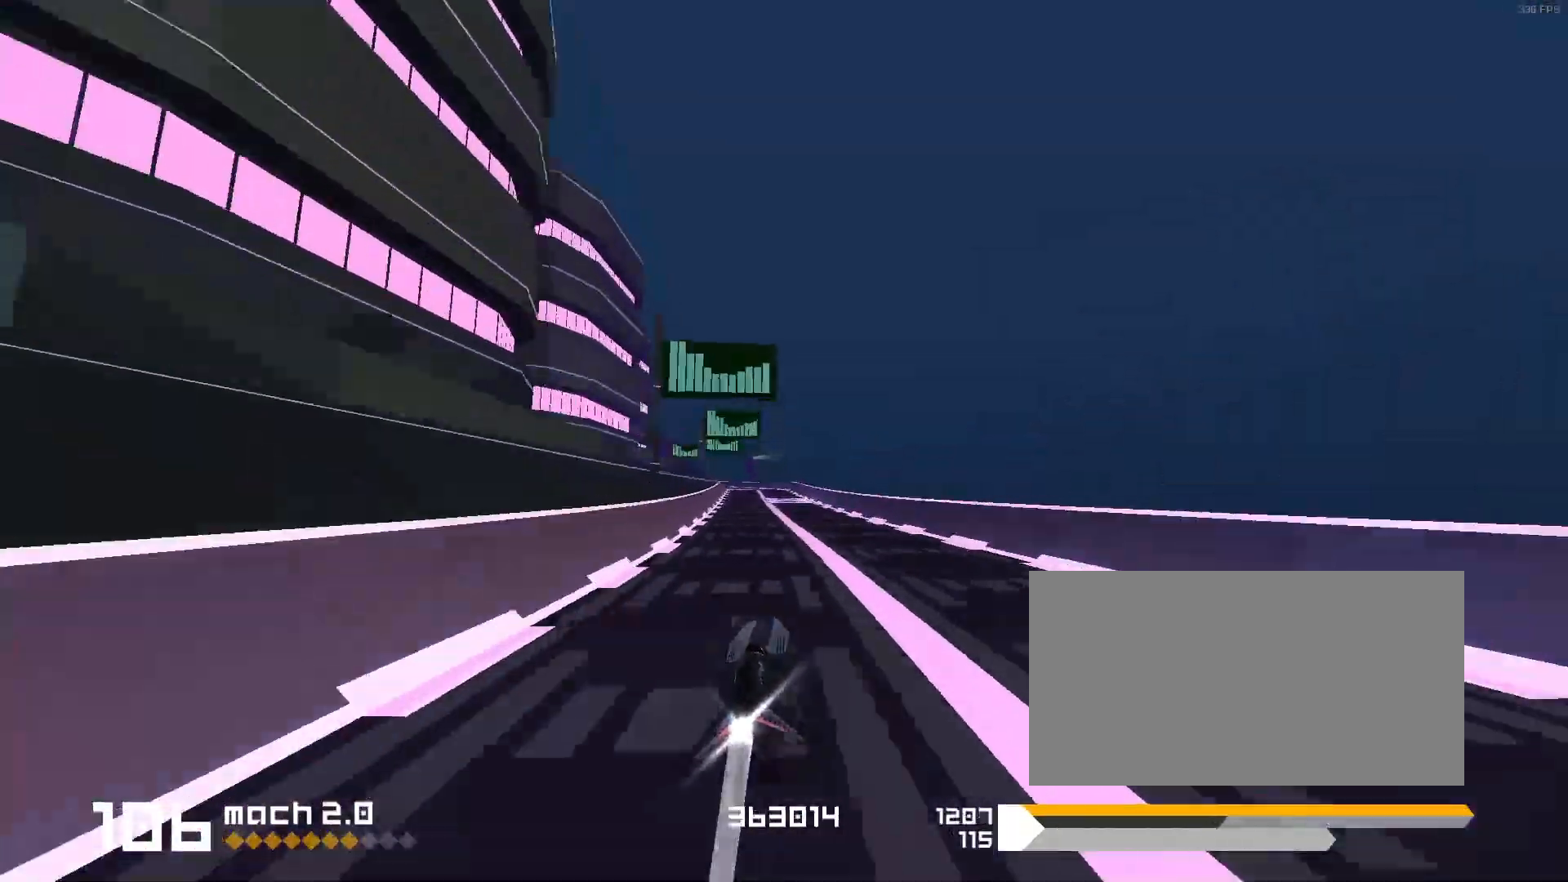
{"keys": ["1"], "events": [[50, "1", "down"], [200, "1", "up"], [300, "1", "down"]]}
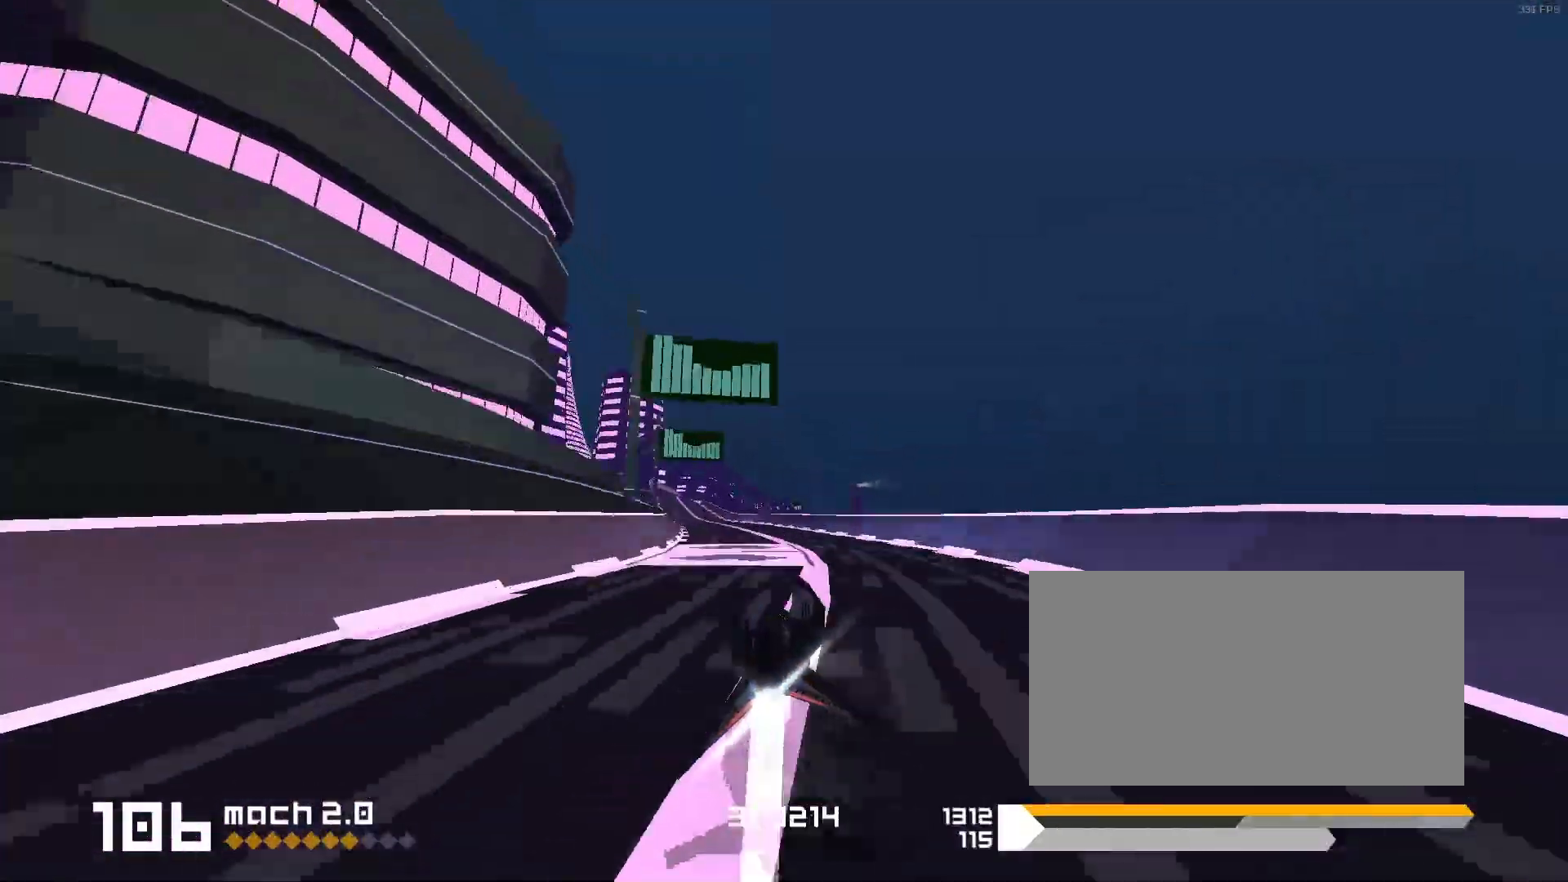
{"keys": ["3"], "events": [[100, "1", "up"], [200, "3", "down"], [267, "3", "up"], [400, "3", "down"]]}
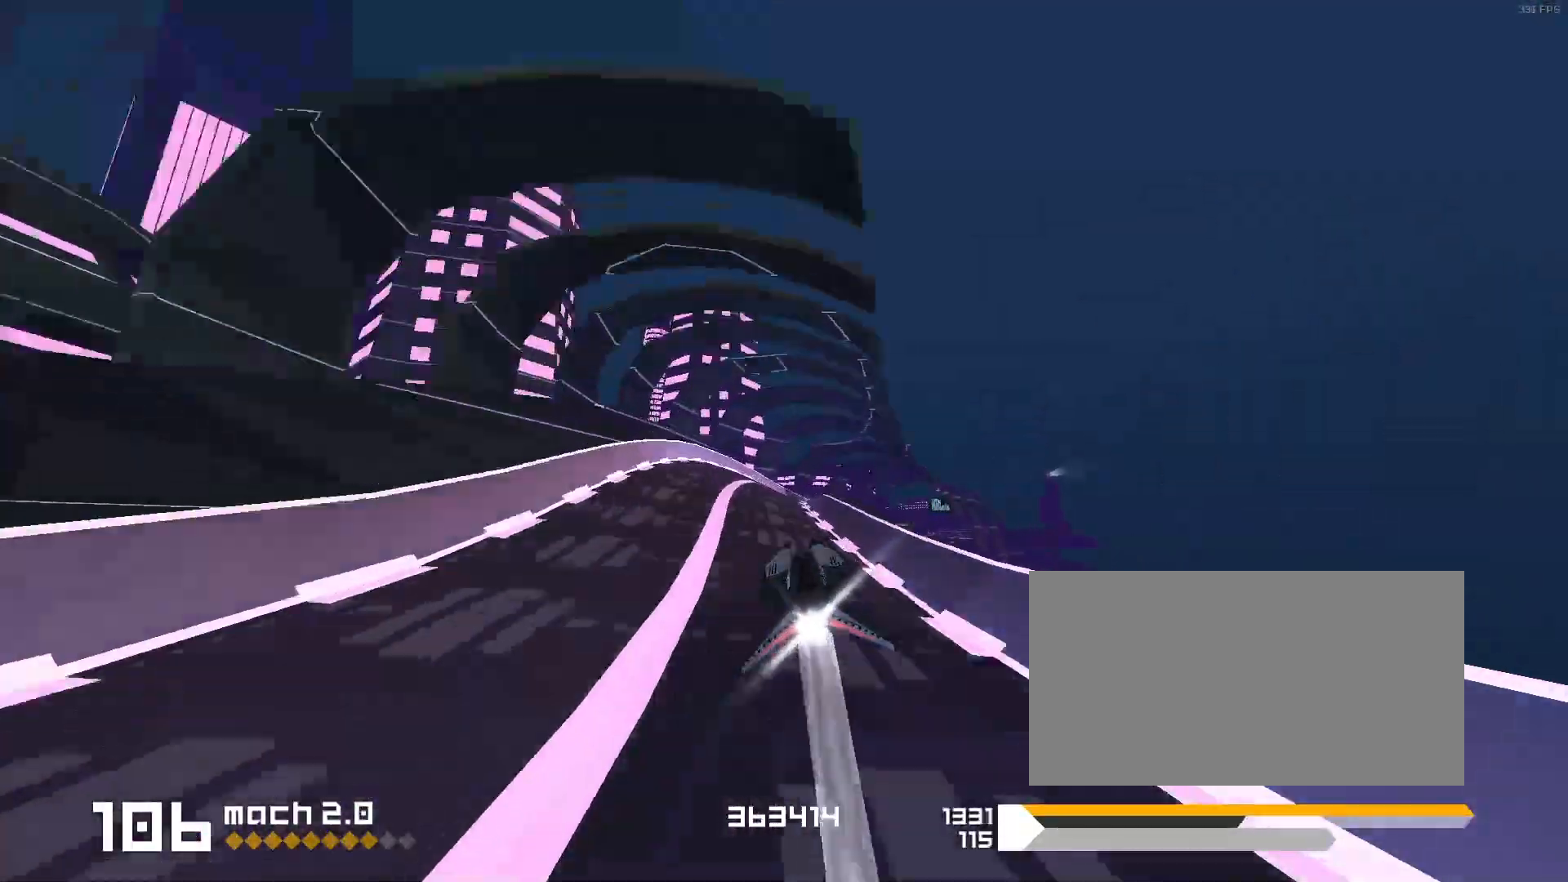
{"keys": [], "events": [[200, "3", "up"]]}
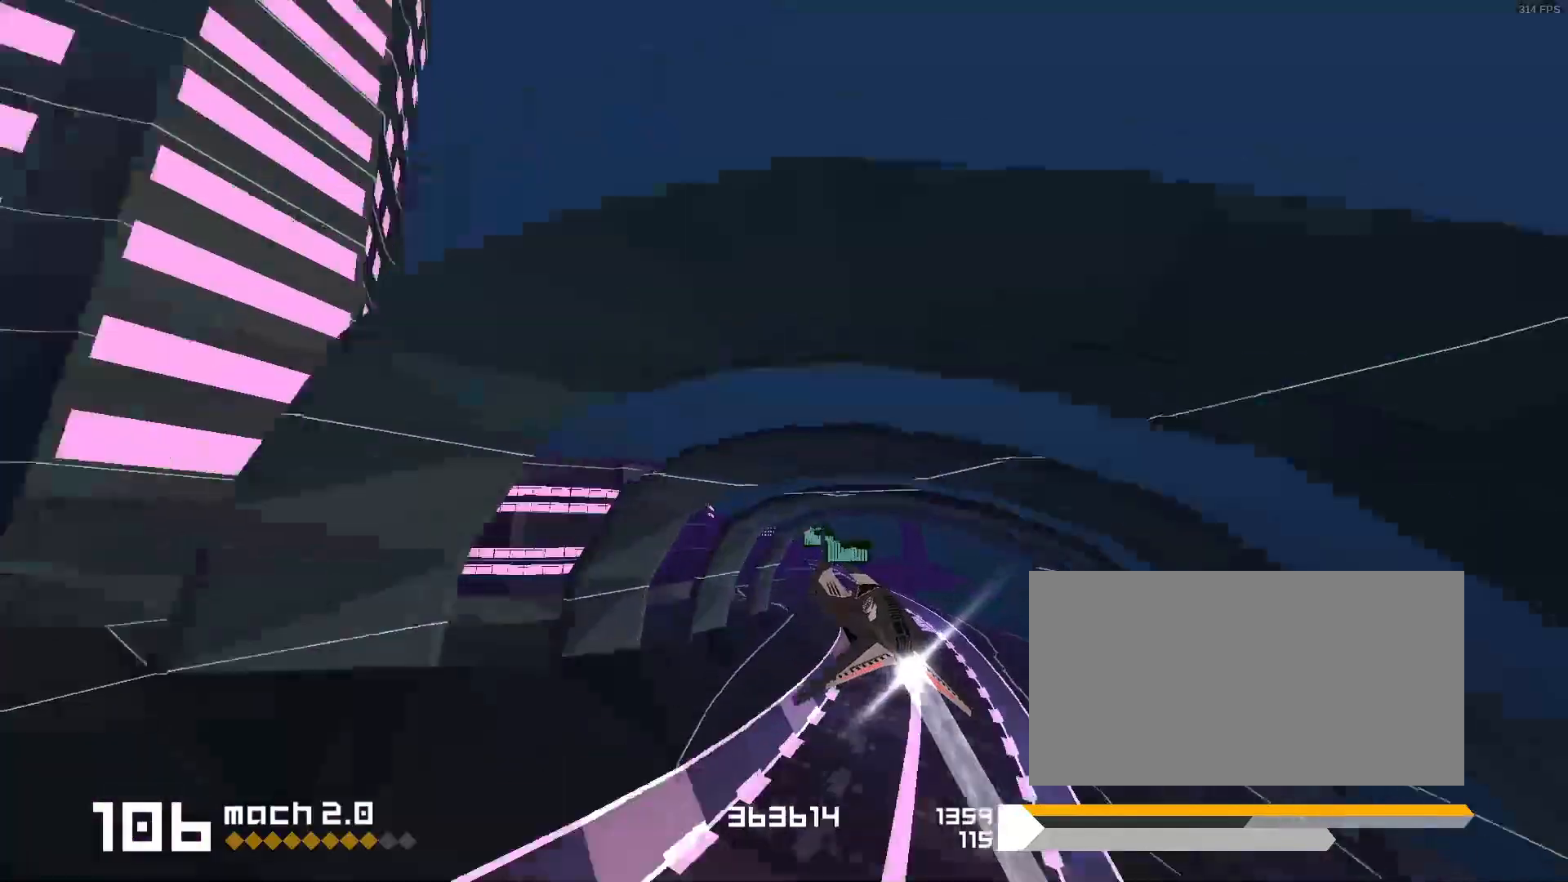
{"keys": [], "events": [[83, "3", "down"], [200, "3", "up"]]}
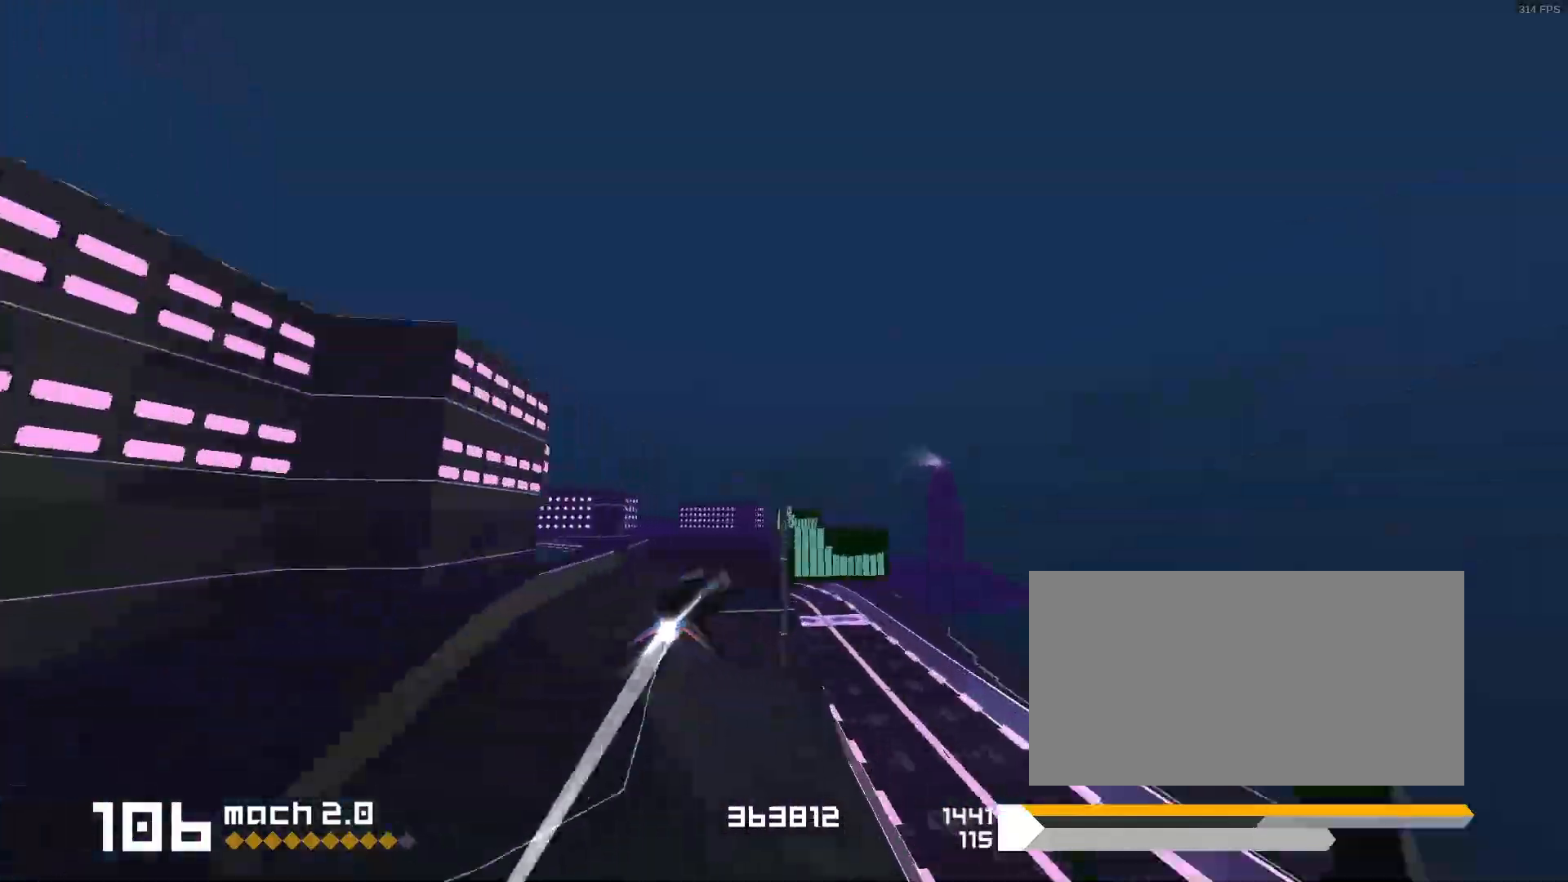
{"keys": ["1"], "events": [[33, "1", "down"], [183, "s", "down"], [433, "s", "up"]]}
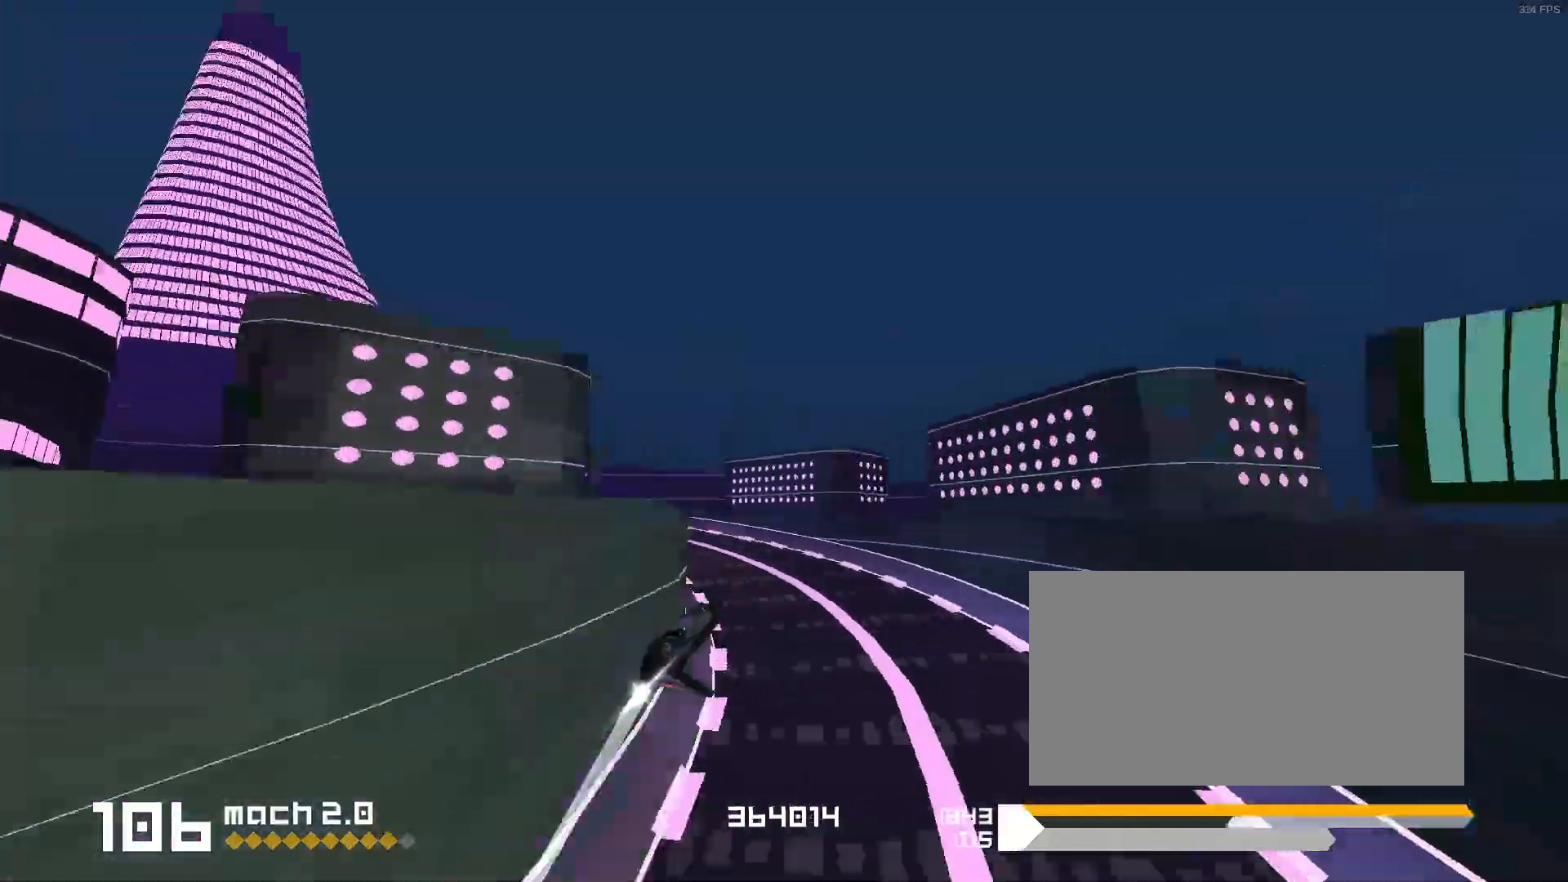
{"keys": ["1"], "events": []}
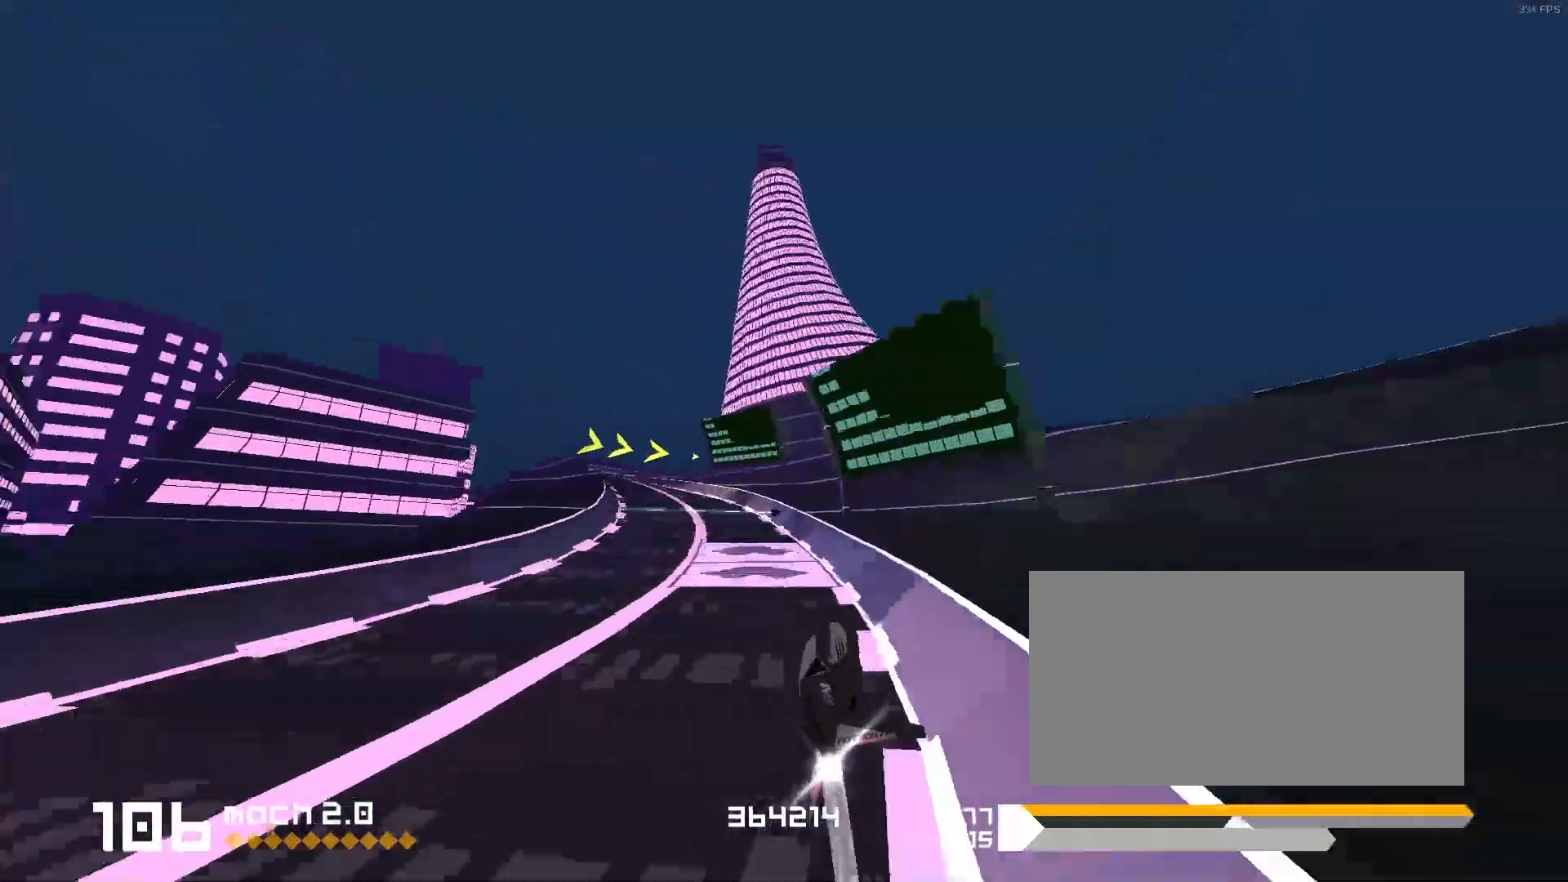
{"keys": ["3", "f"], "events": [[183, "1", "up"], [367, "3", "down"], [367, "f", "down"]]}
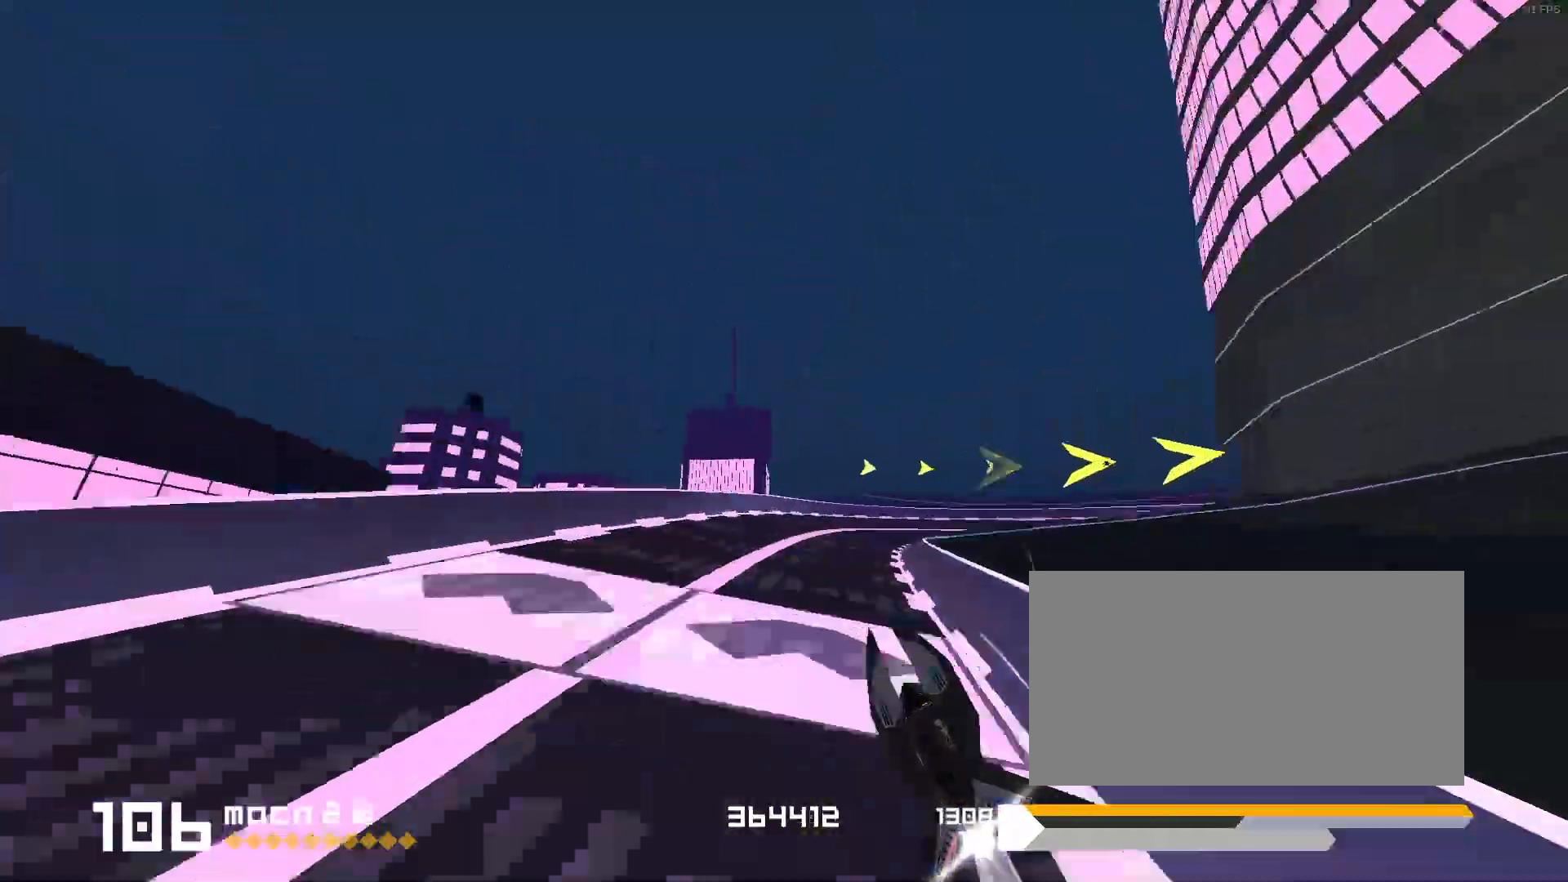
{"keys": ["3", "f"], "events": []}
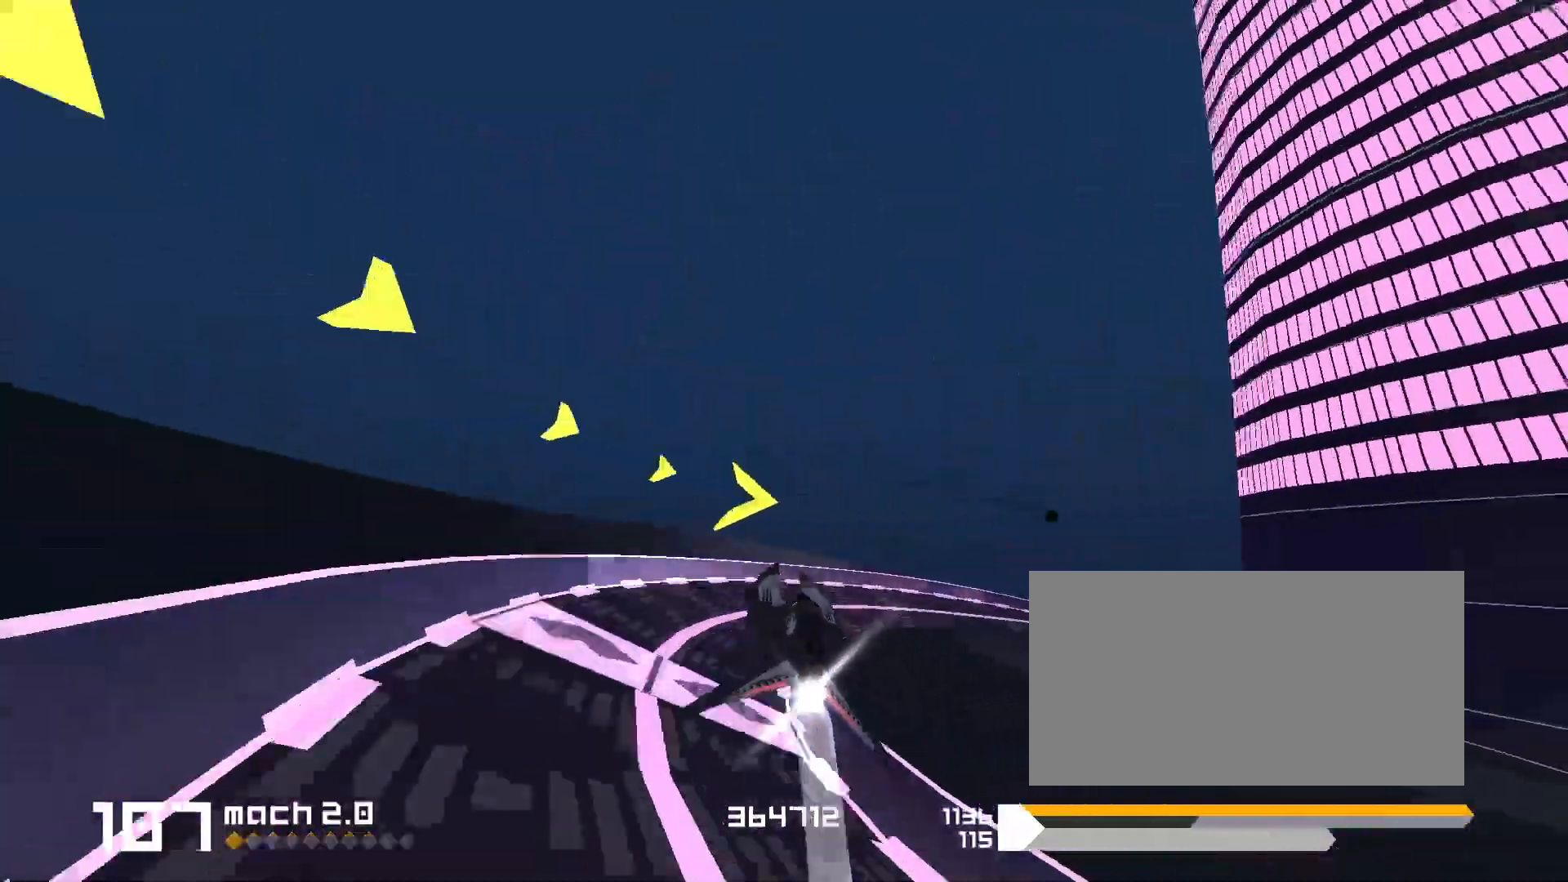
{"keys": ["1"], "events": [[67, "f", "up"], [150, "3", "up"], [283, "1", "down"]]}
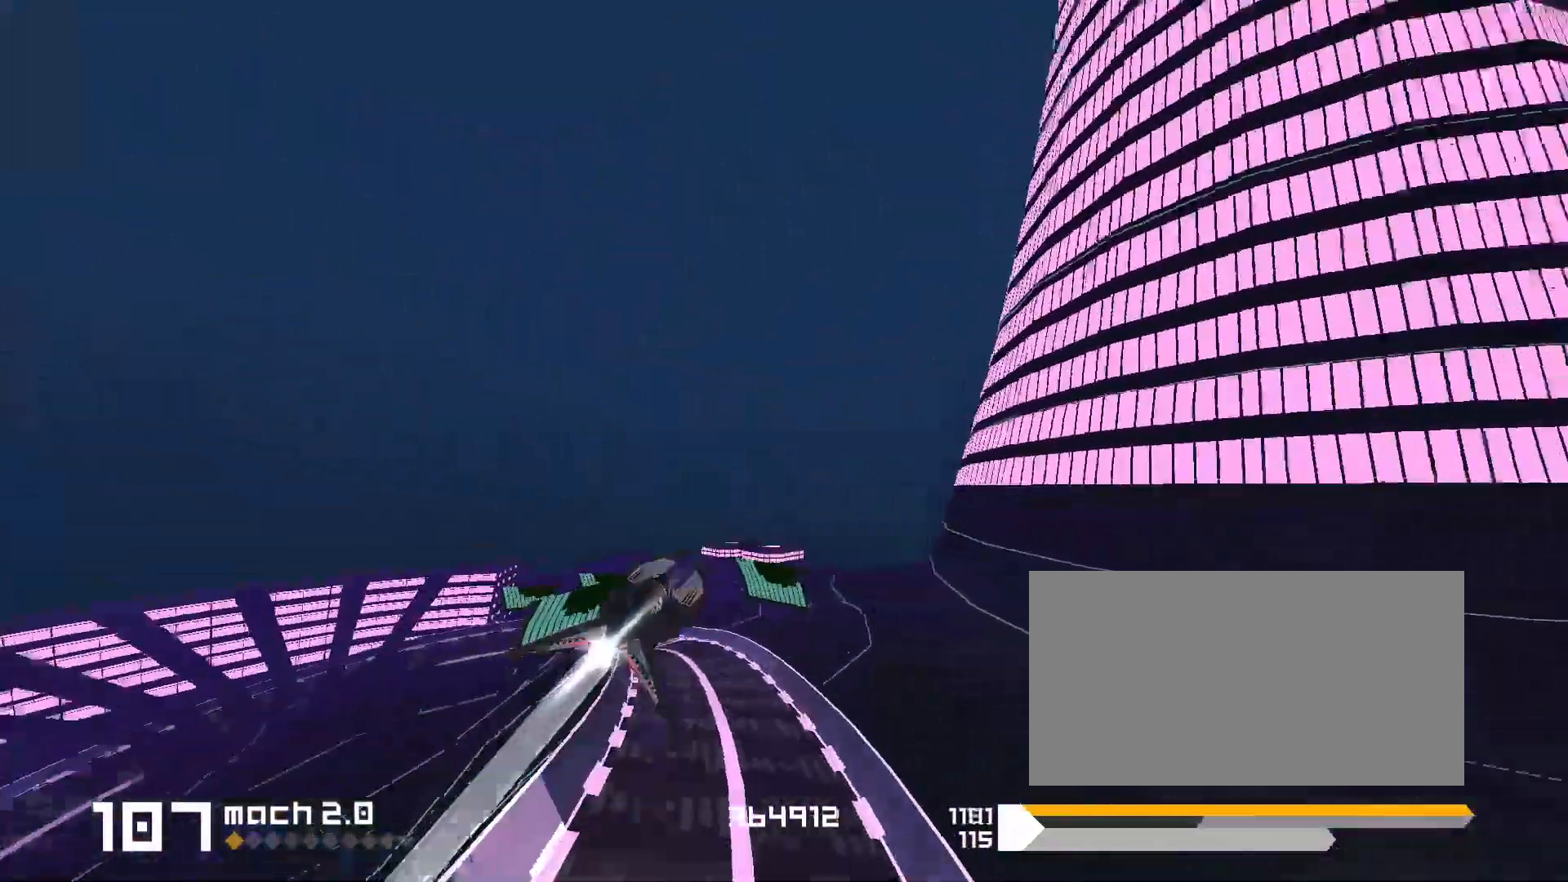
{"keys": ["1"], "events": [[50, "s", "down"], [167, "s", "up"]]}
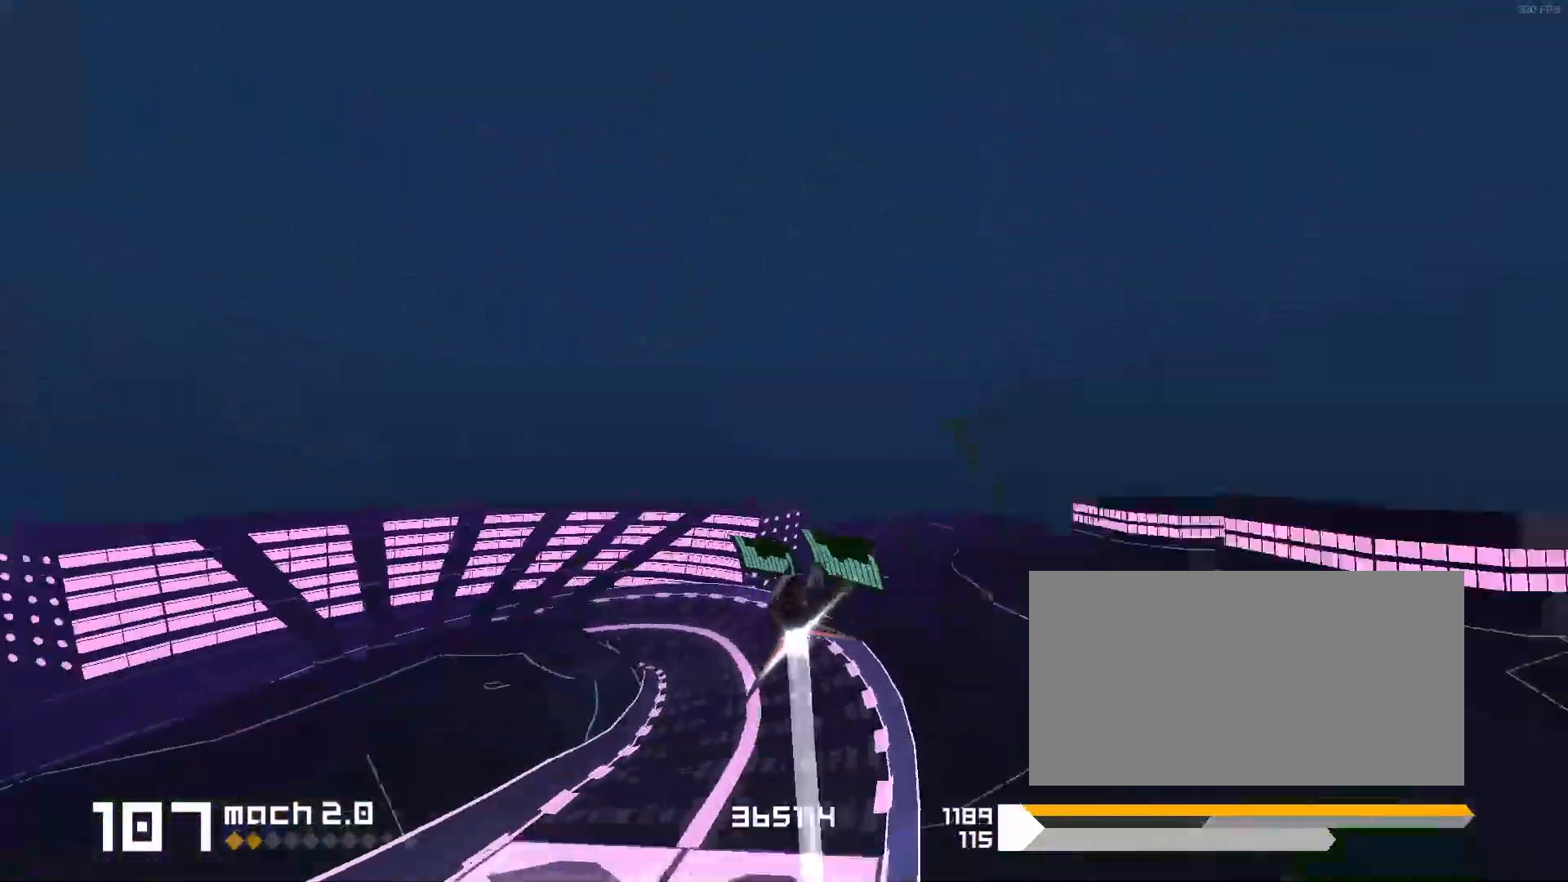
{"keys": ["1", "s"], "events": [[267, "s", "down"]]}
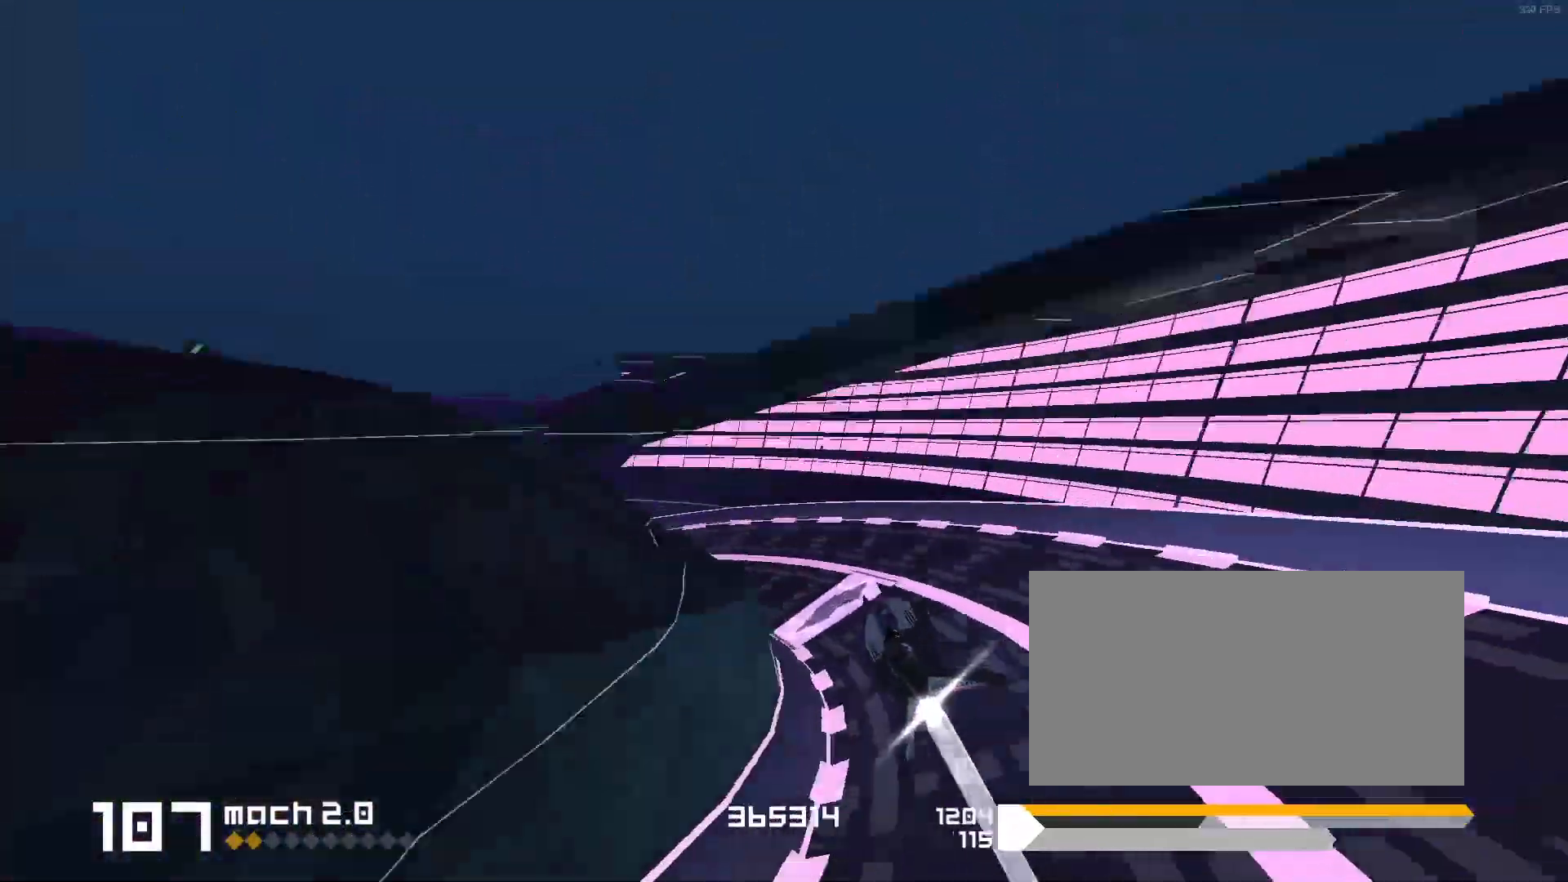
{"keys": [], "events": [[283, "s", "up"], [350, "1", "up"]]}
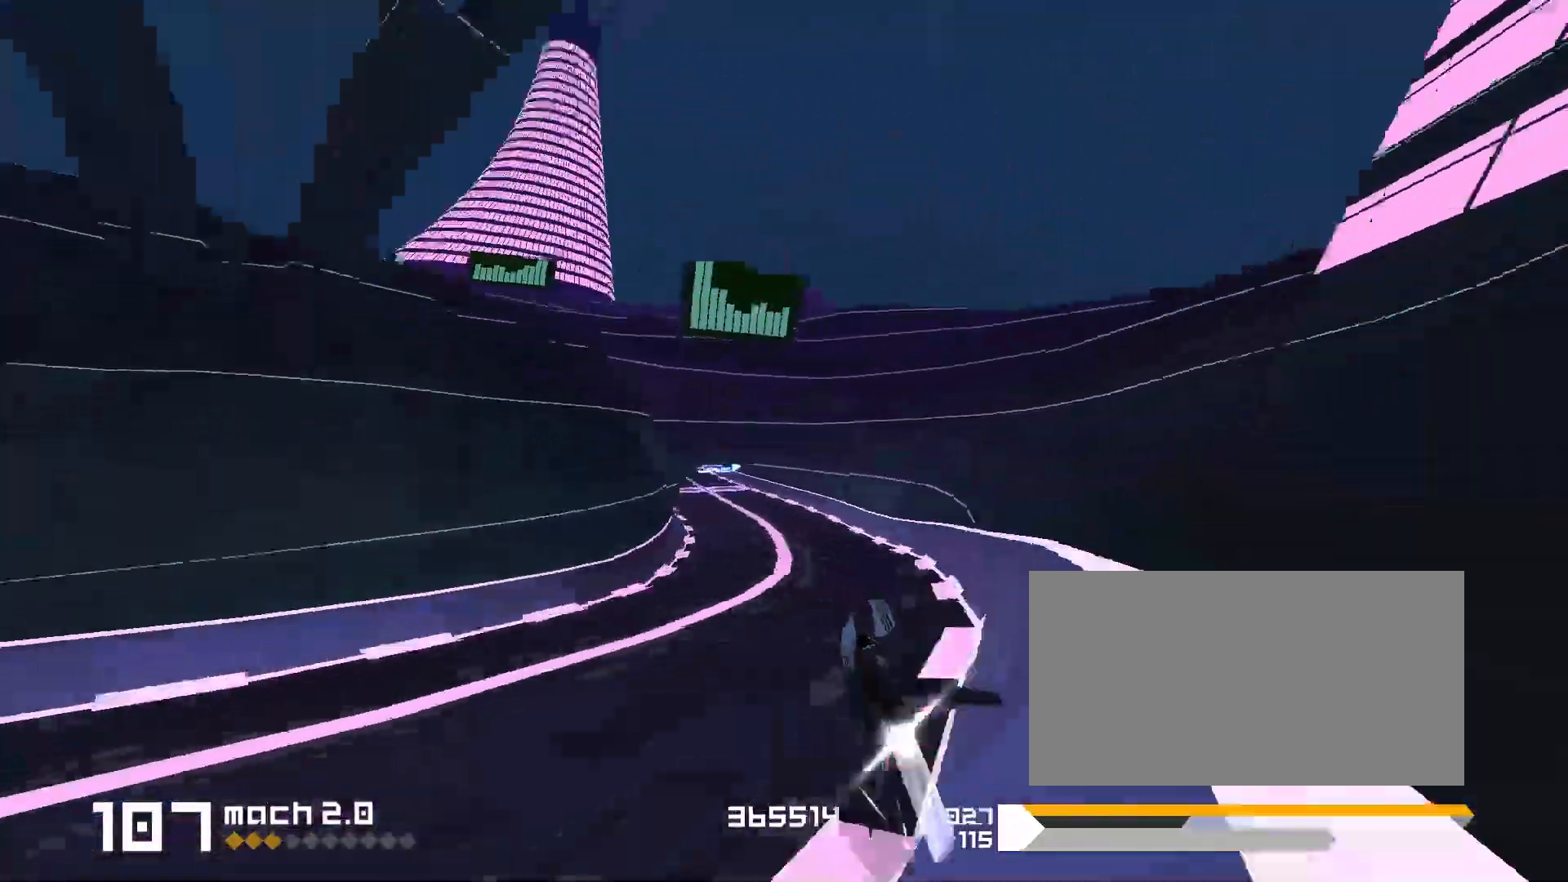
{"keys": ["3"], "events": [[217, "1", "down"], [350, "1", "up"], [483, "3", "down"]]}
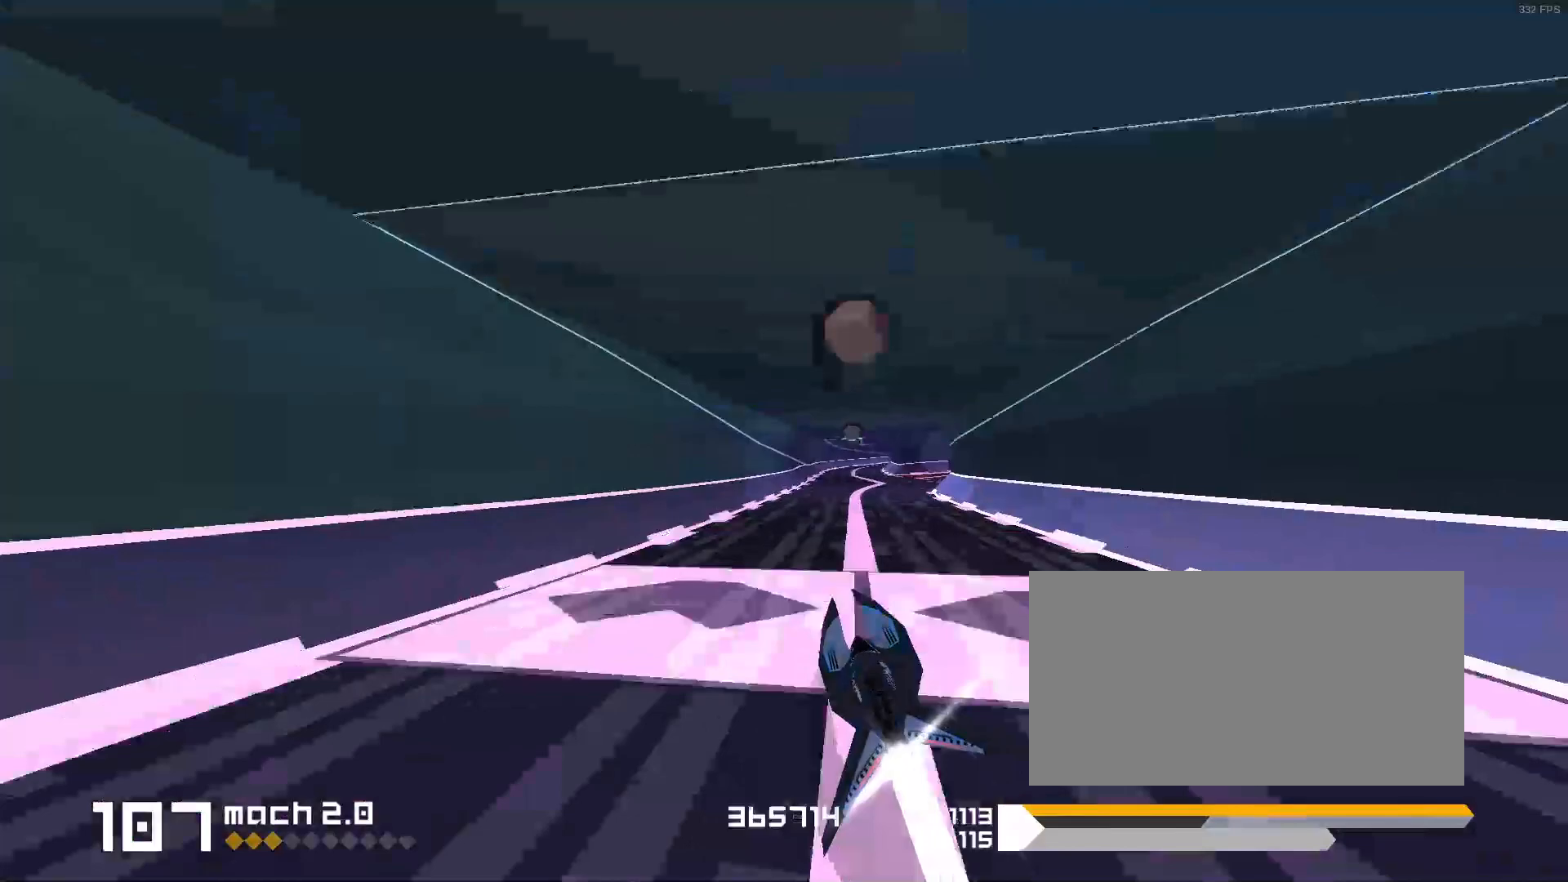
{"keys": ["3"], "events": [[283, "3", "up"], [333, "s", "down"], [433, "s", "up"], [450, "3", "down"]]}
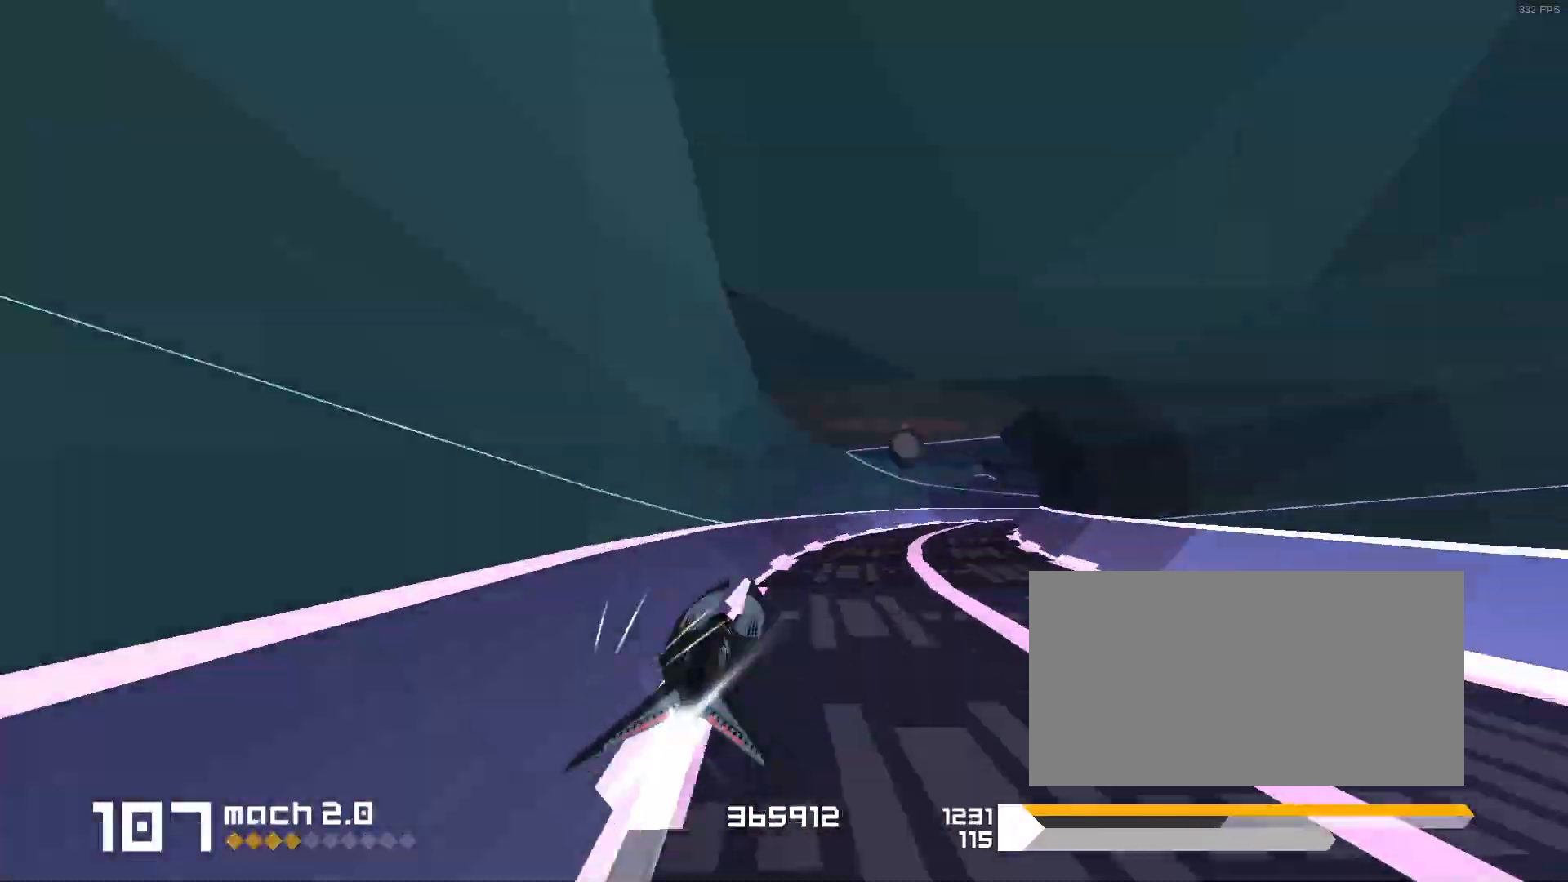
{"keys": [], "events": [[33, "f", "down"], [250, "f", "up"], [283, "3", "up"], [383, "s", "down"], [450, "s", "up"]]}